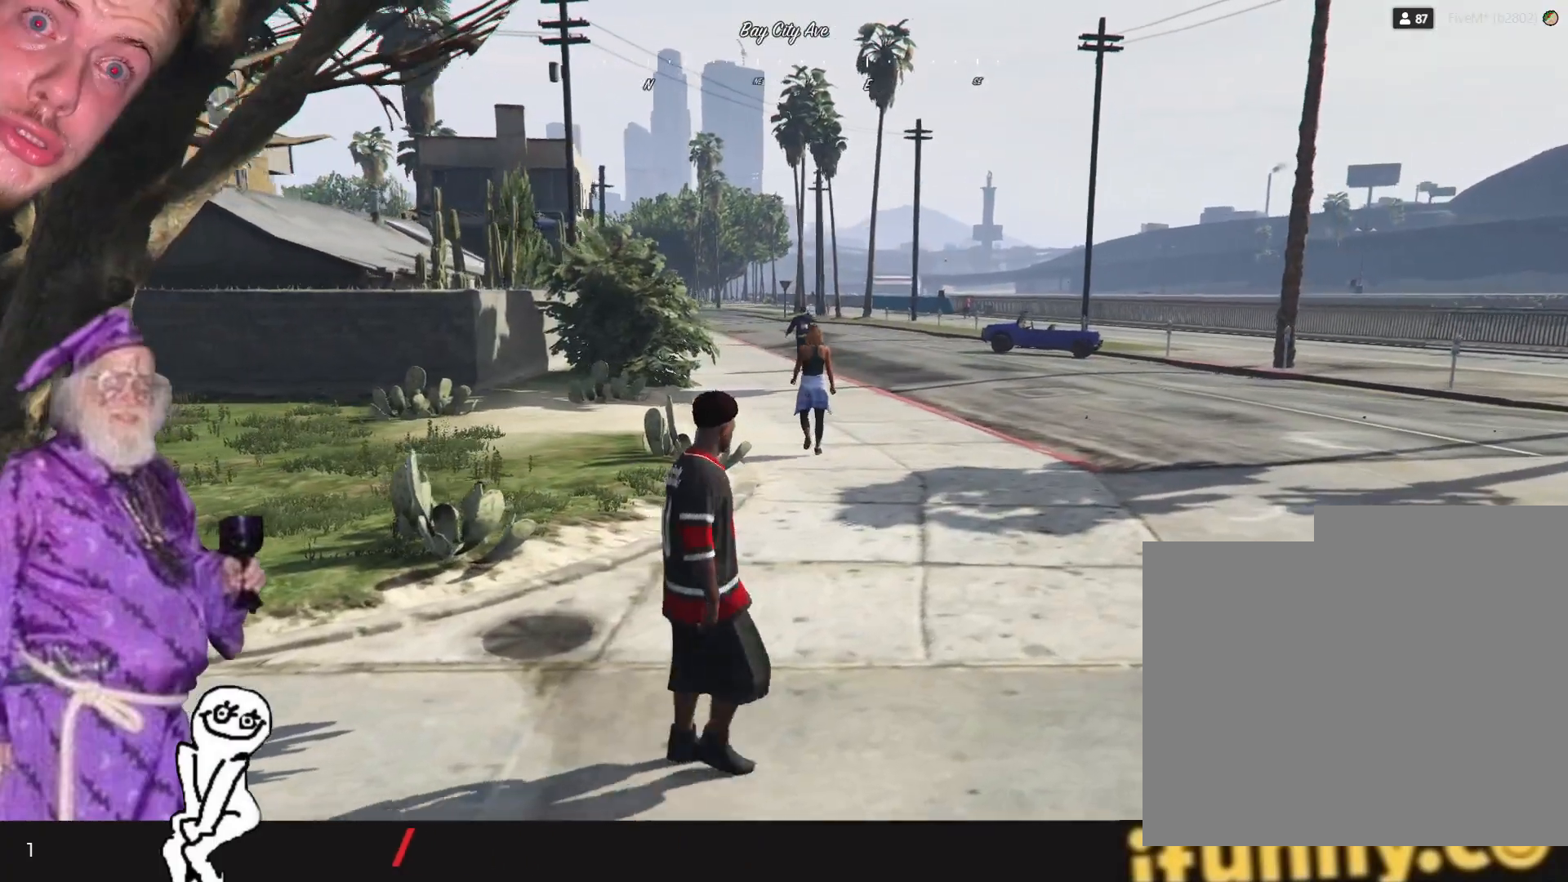
Gameplay with keyboard and mouse; each line is a JSON object with the keys held at the frame after it. "events" lists presses ("down") and releases ("up") of "1", "2", "3", "4", "5", "6", "7", "a", "d", "e", "q", "r", "s", "space" and "w" between this image and that frame as [ms after this image, input, new state], when the widget could be followed in between. No other keys are recorded. Mouse buttons are not recorded. Not read: mouse_move.
{"keys": ["d"], "events": []}
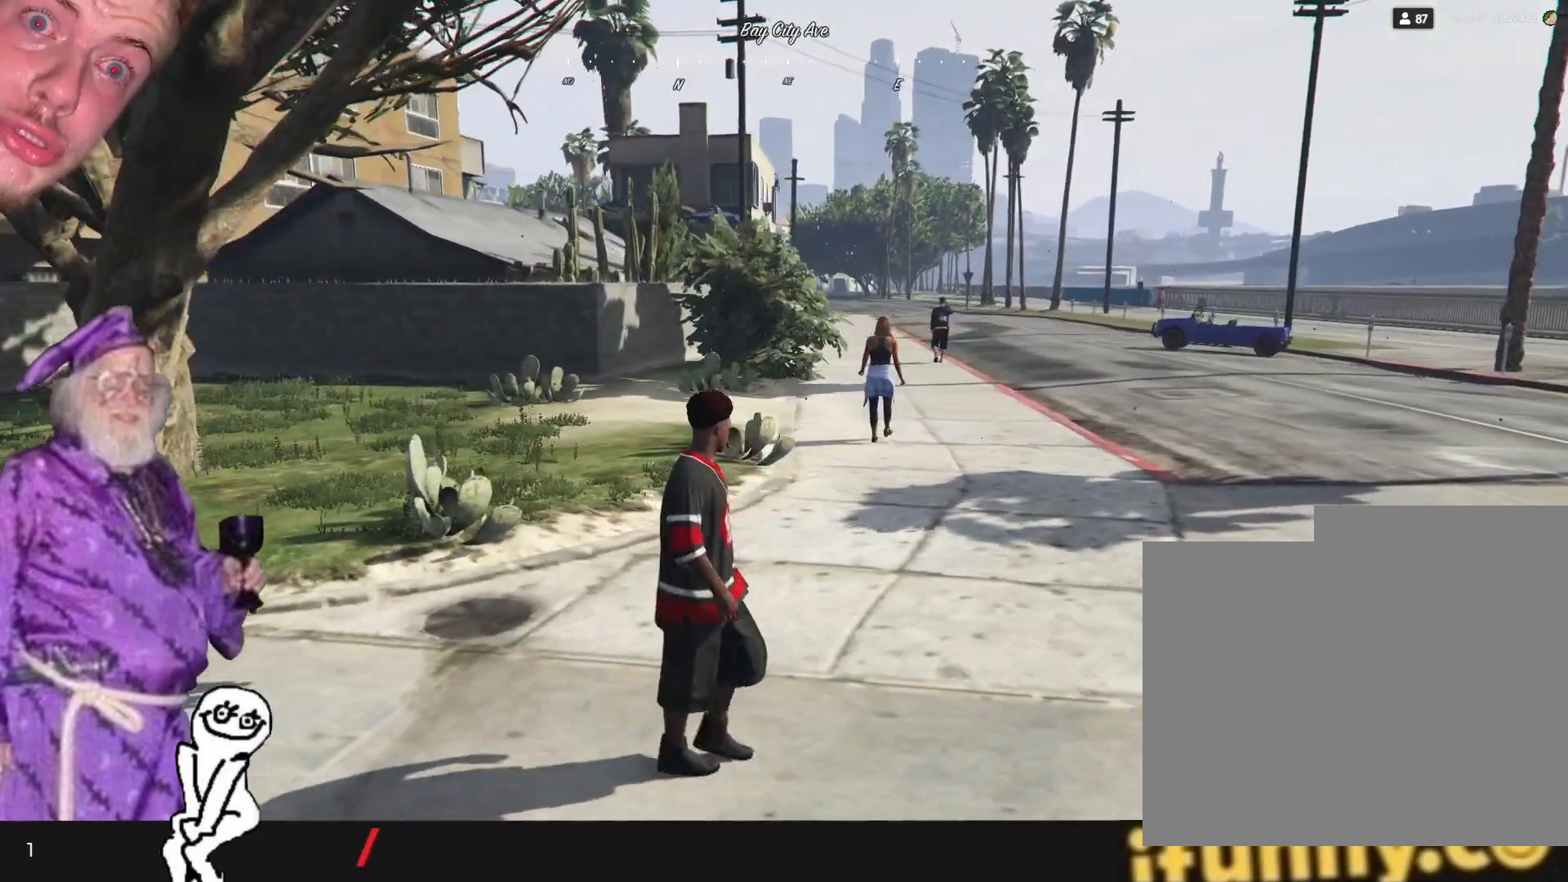
{"keys": ["d", "q"], "events": [[434, "q", "down"]]}
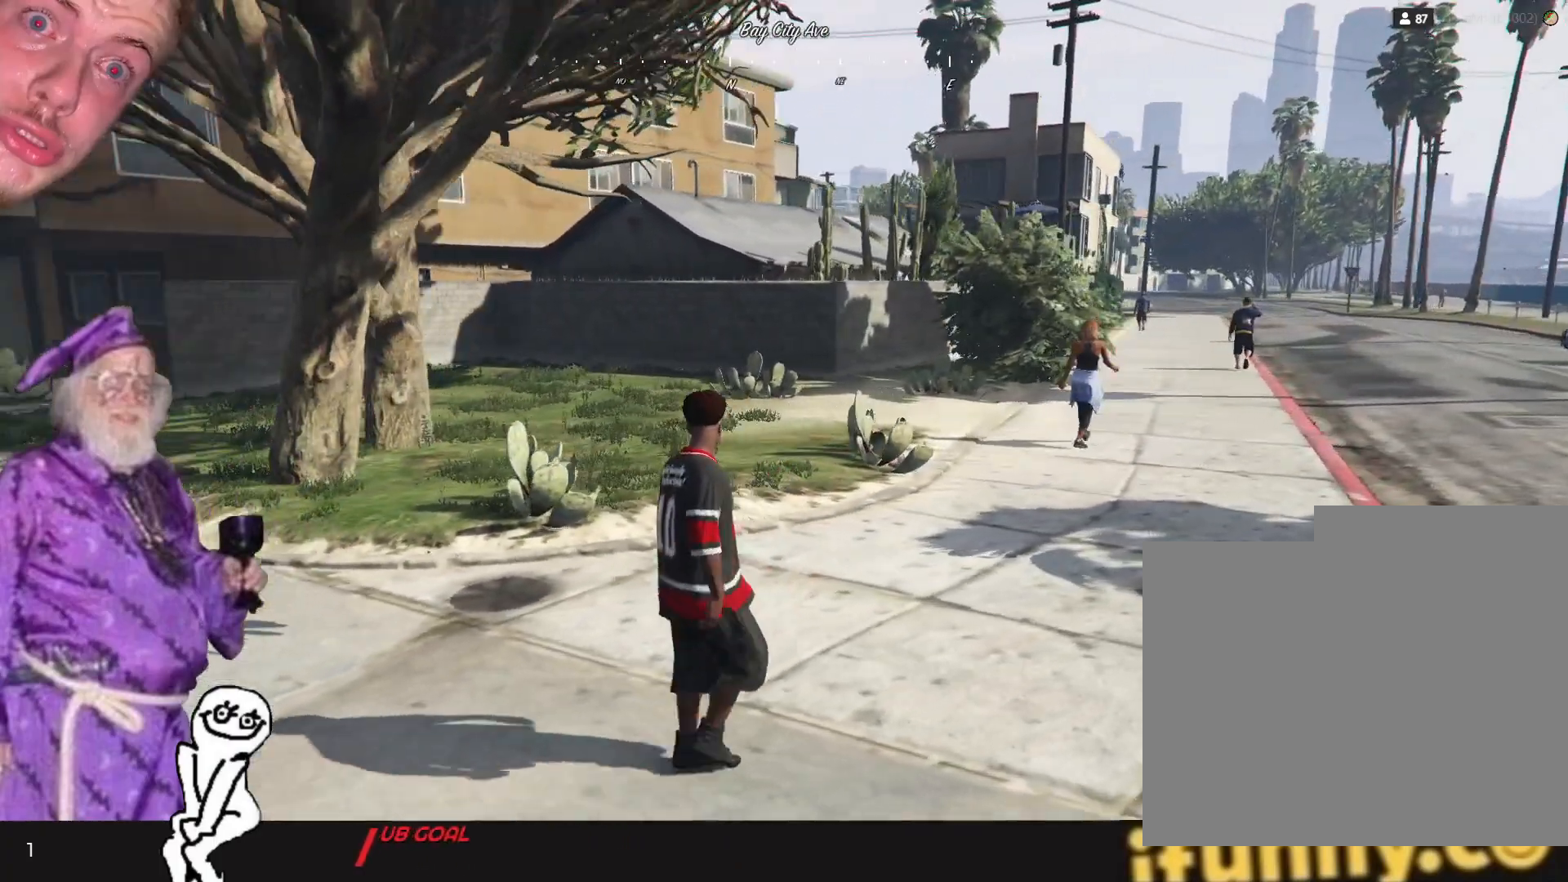
{"keys": ["d", "q"], "events": []}
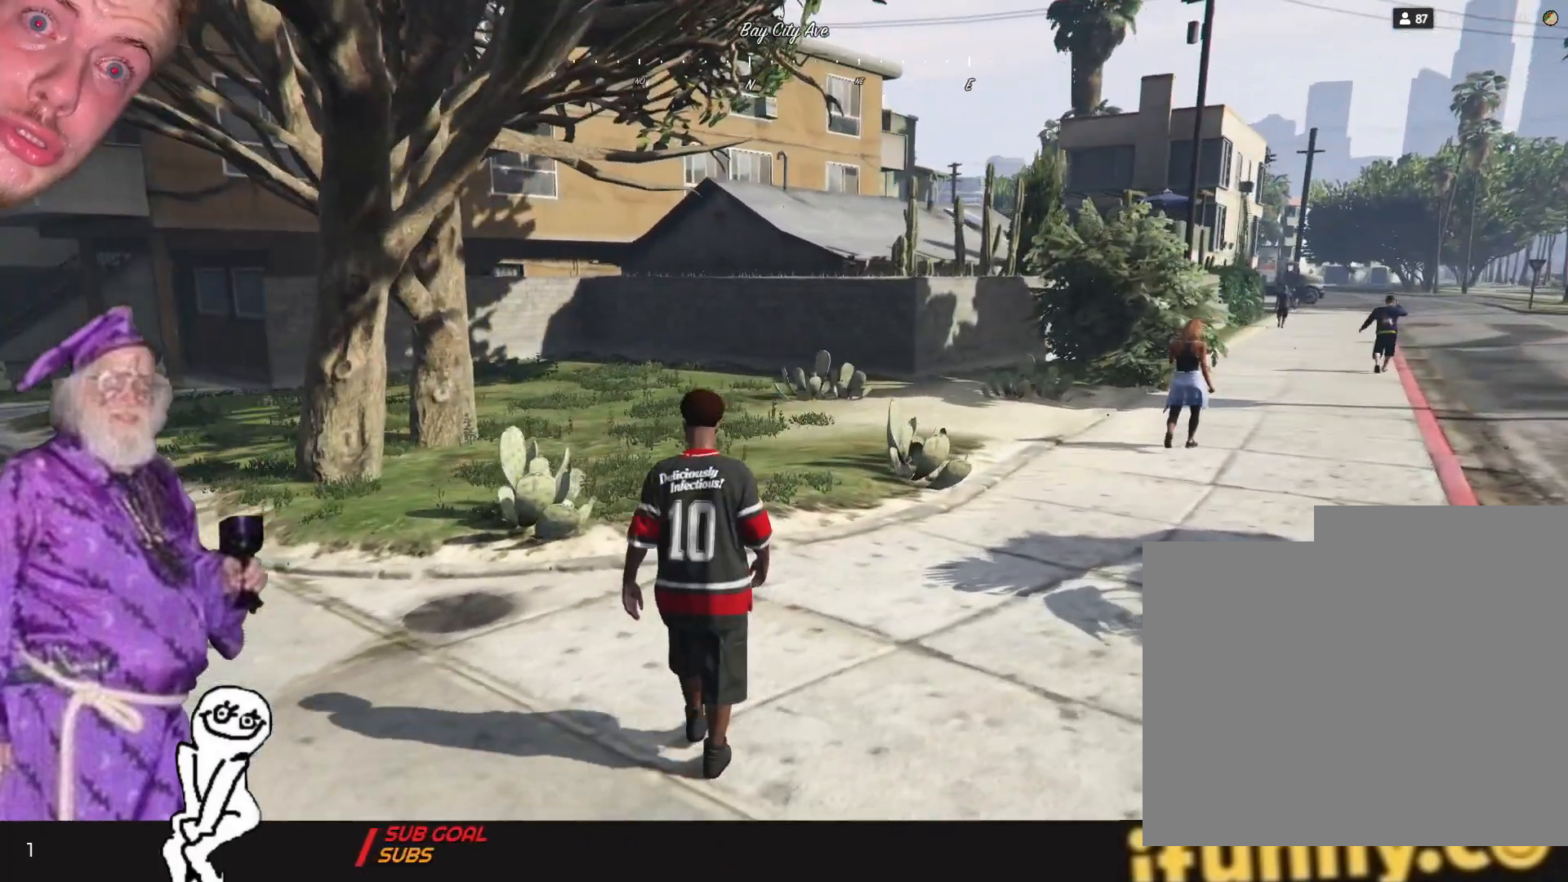
{"keys": ["d", "q"], "events": []}
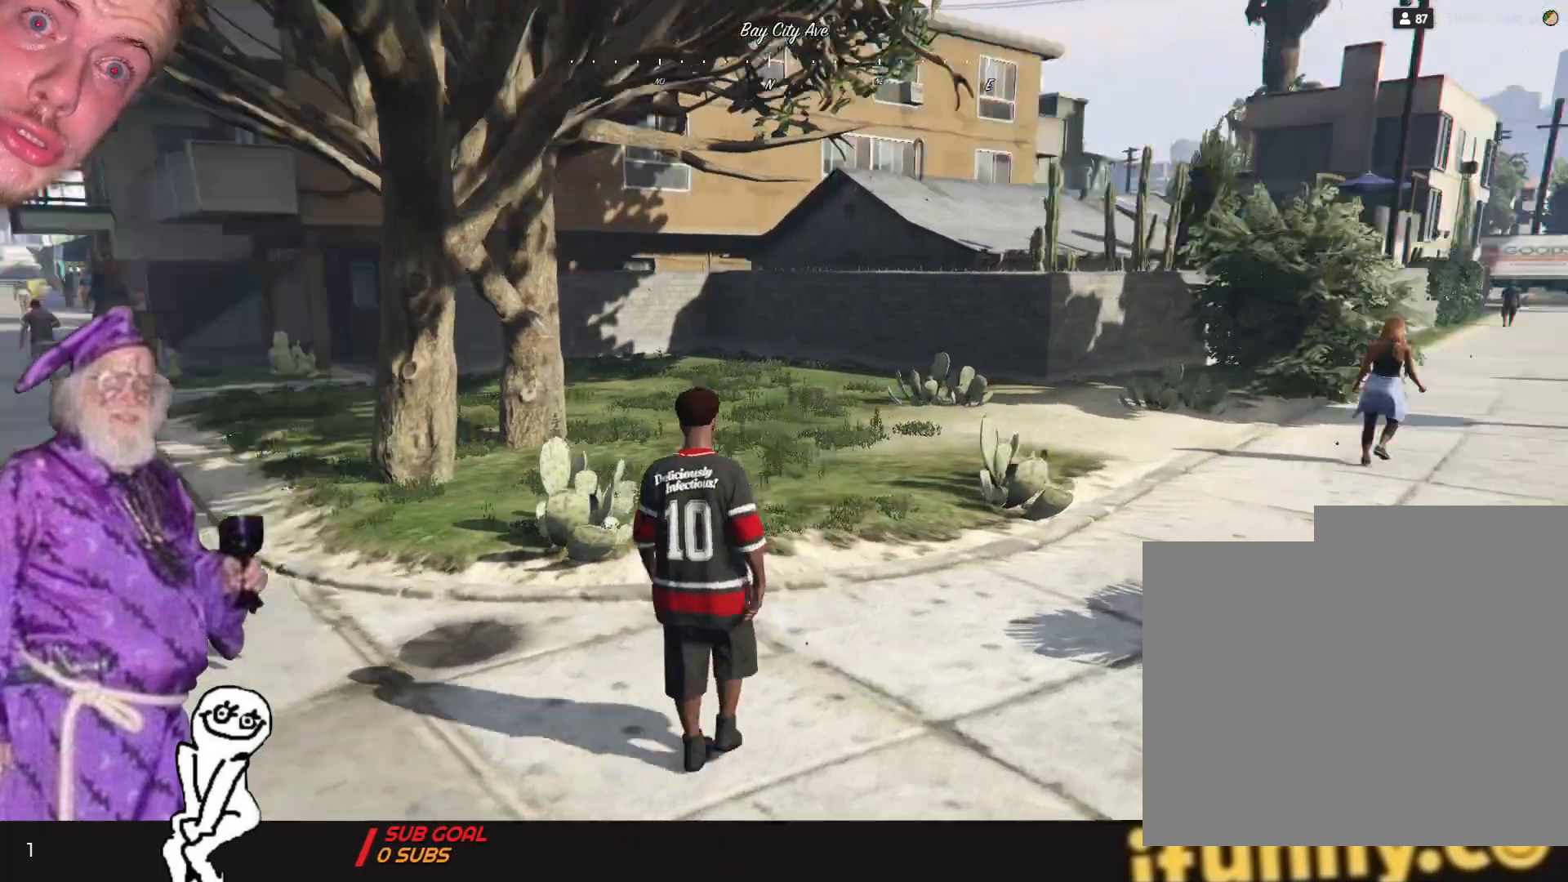
{"keys": ["d", "q"], "events": []}
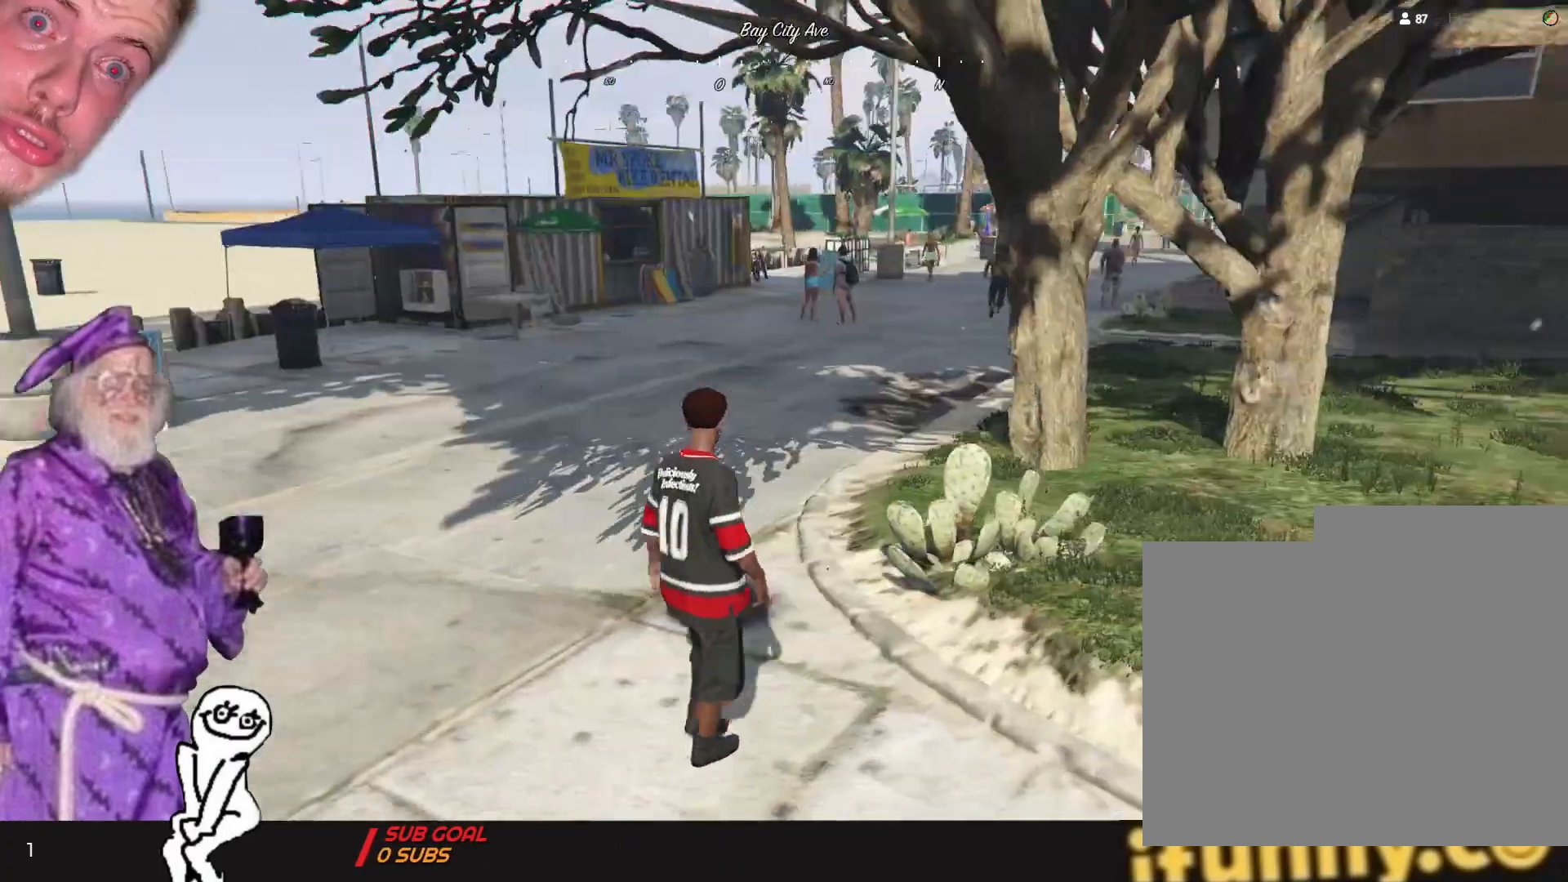
{"keys": ["q"], "events": [[267, "d", "up"]]}
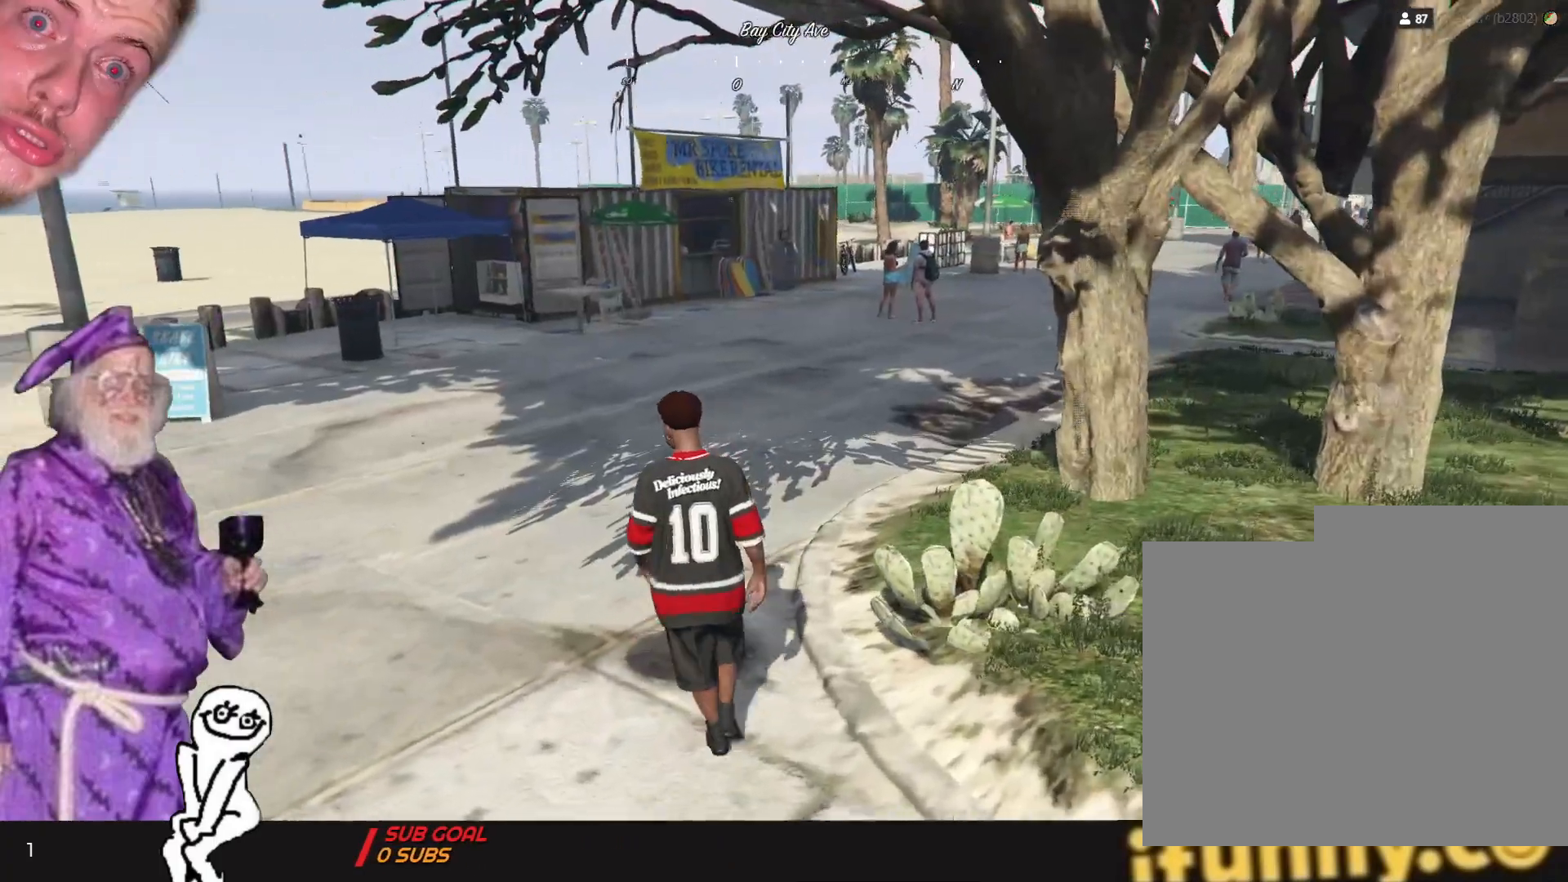
{"keys": [], "events": [[467, "q", "up"]]}
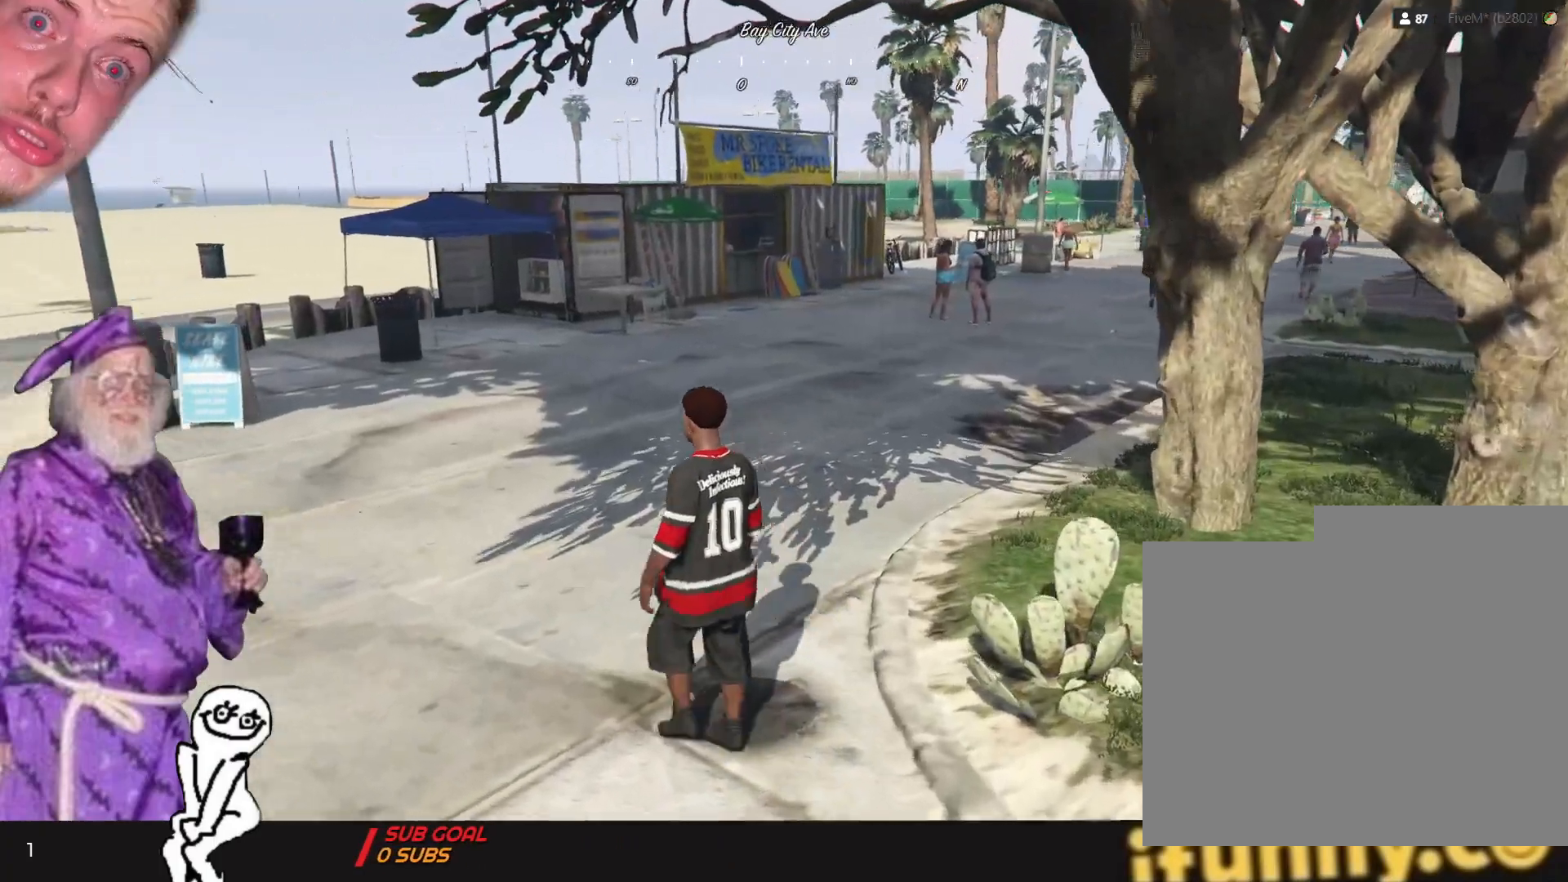
{"keys": [], "events": []}
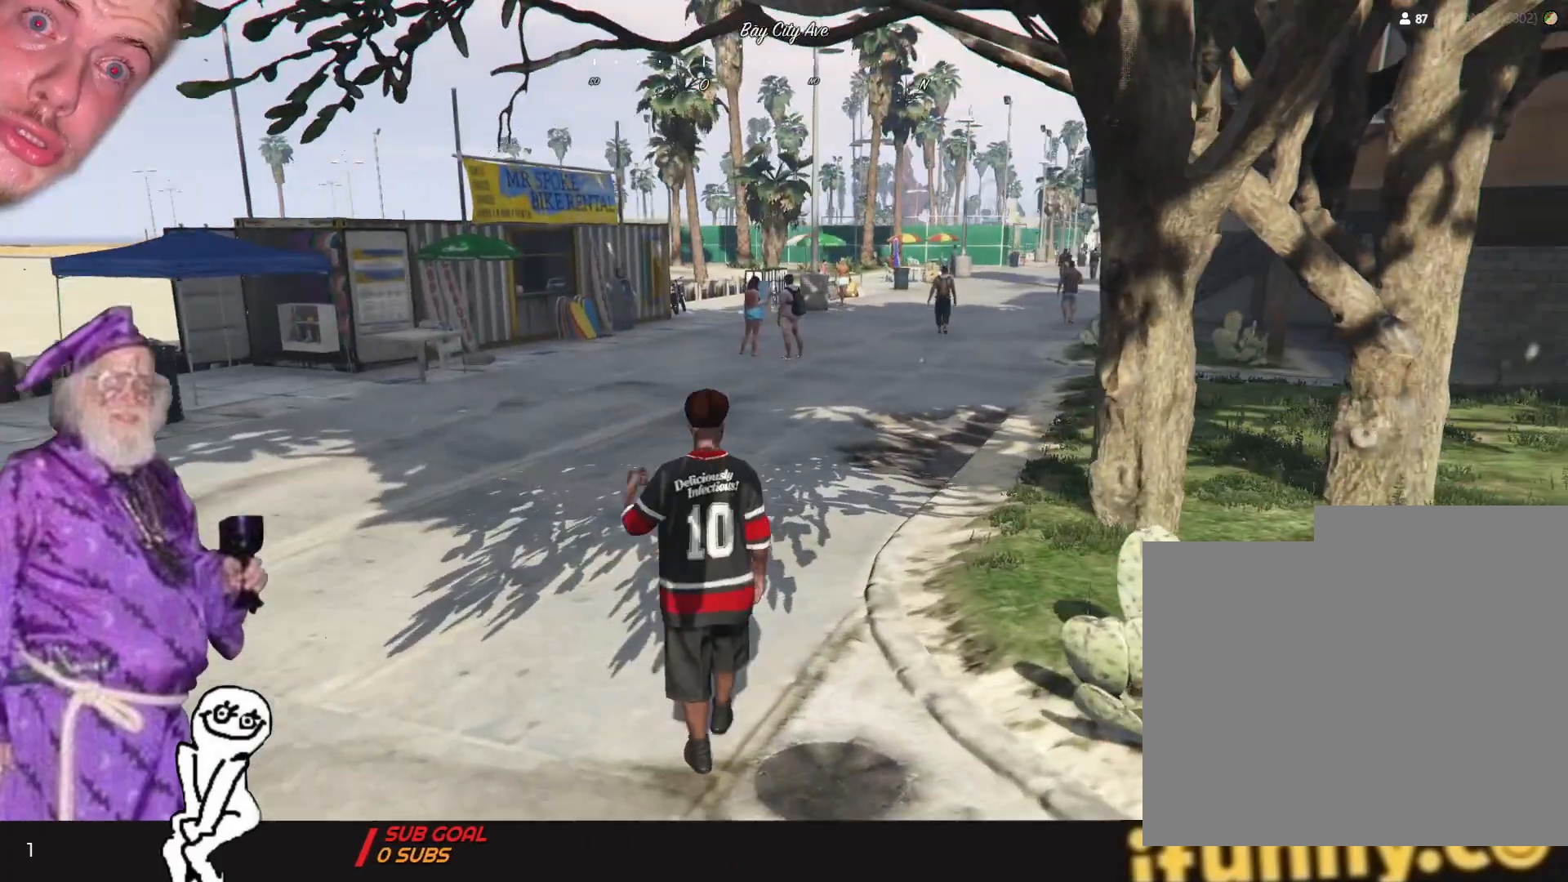
{"keys": [], "events": []}
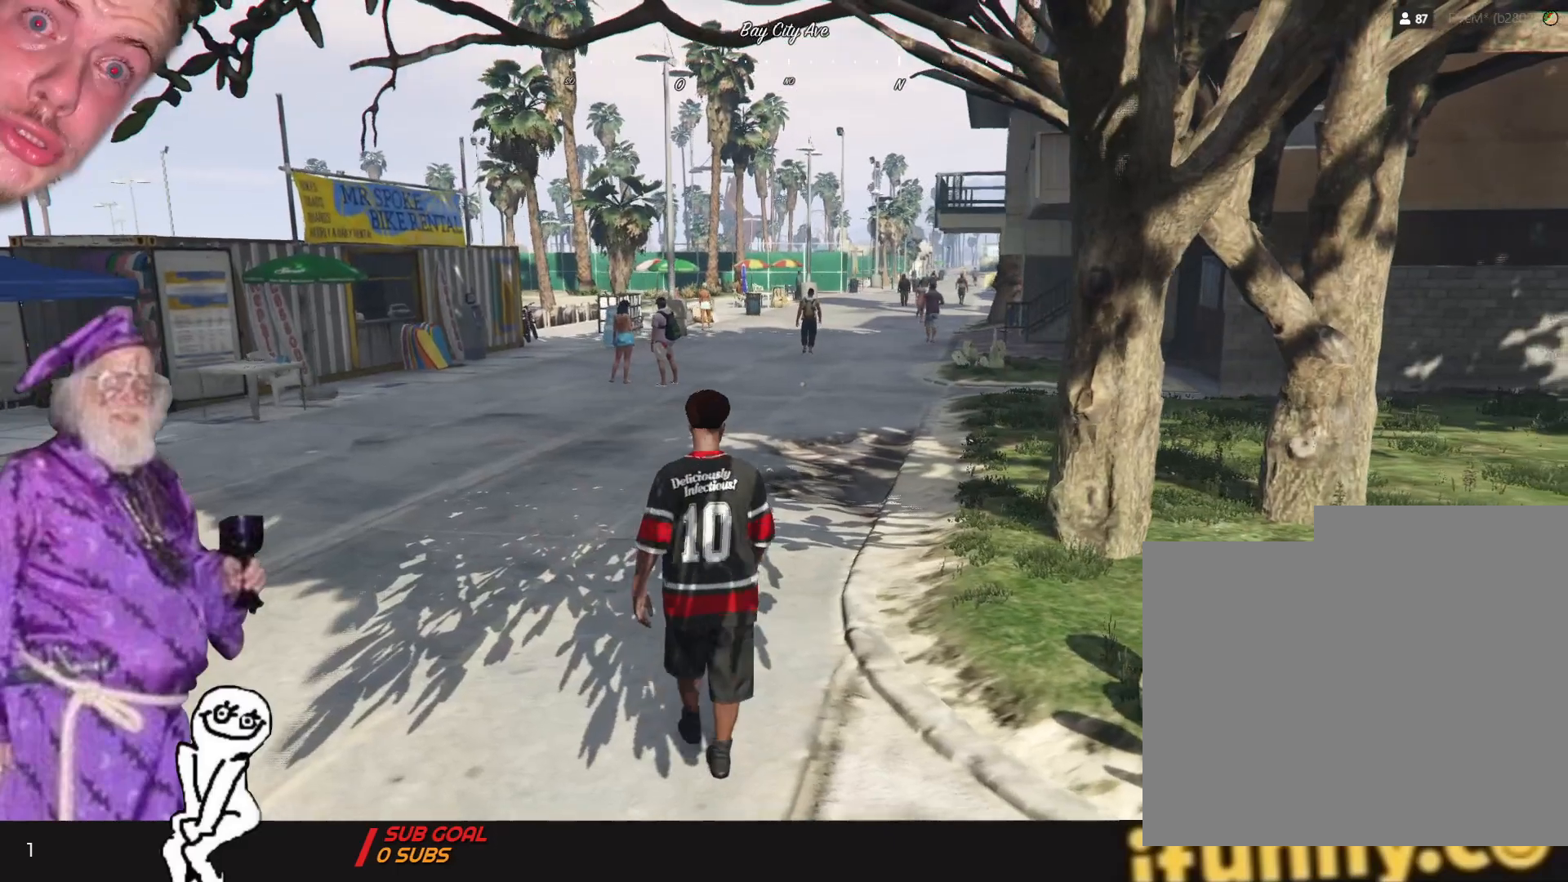
{"keys": [], "events": []}
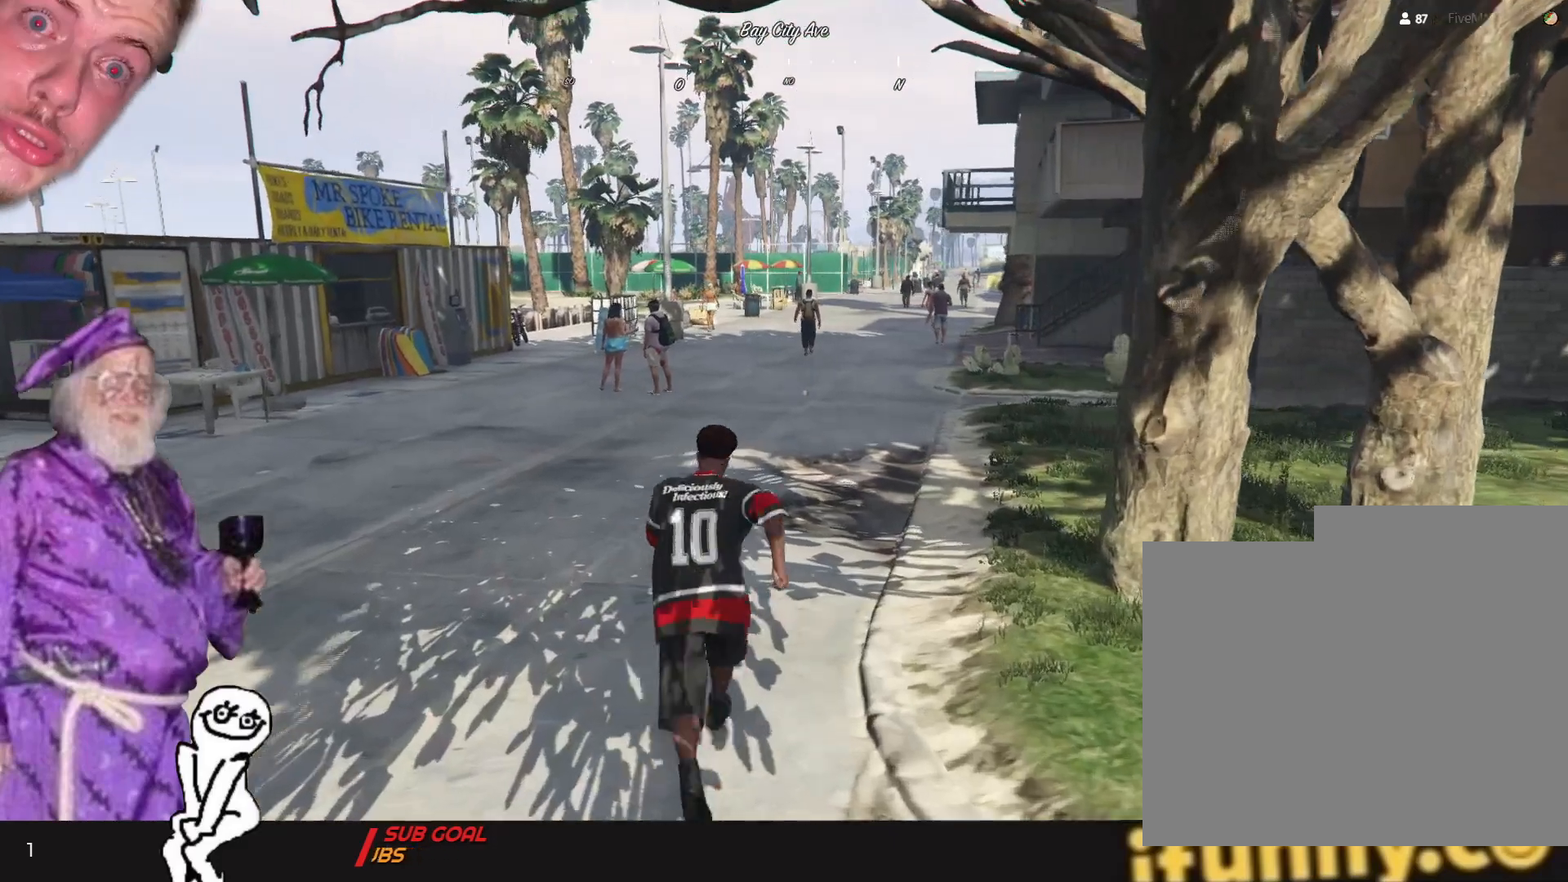
{"keys": [], "events": []}
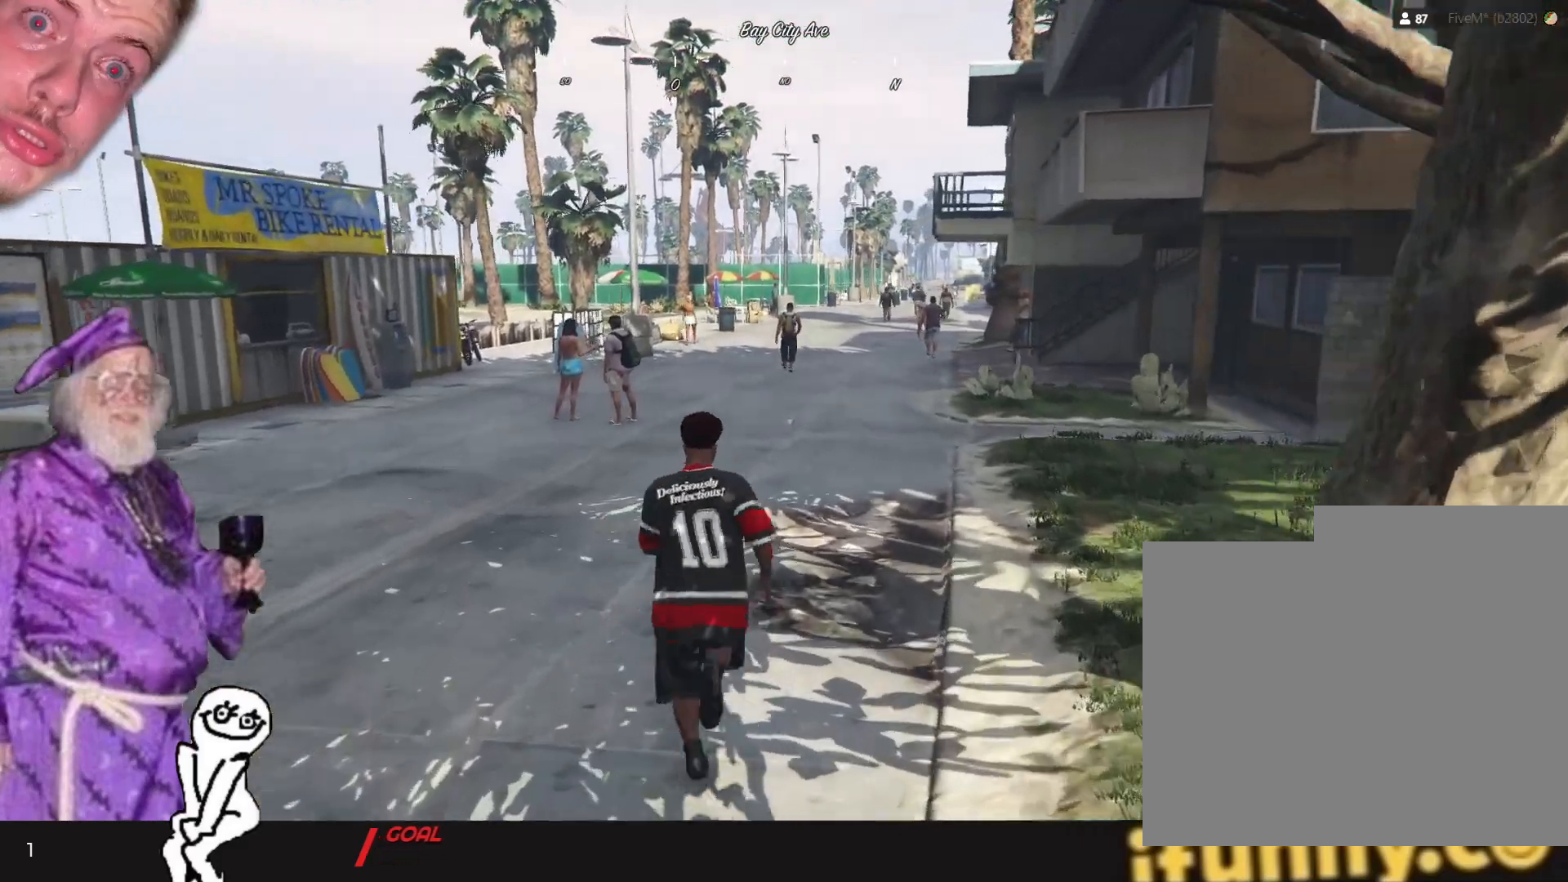
{"keys": [], "events": []}
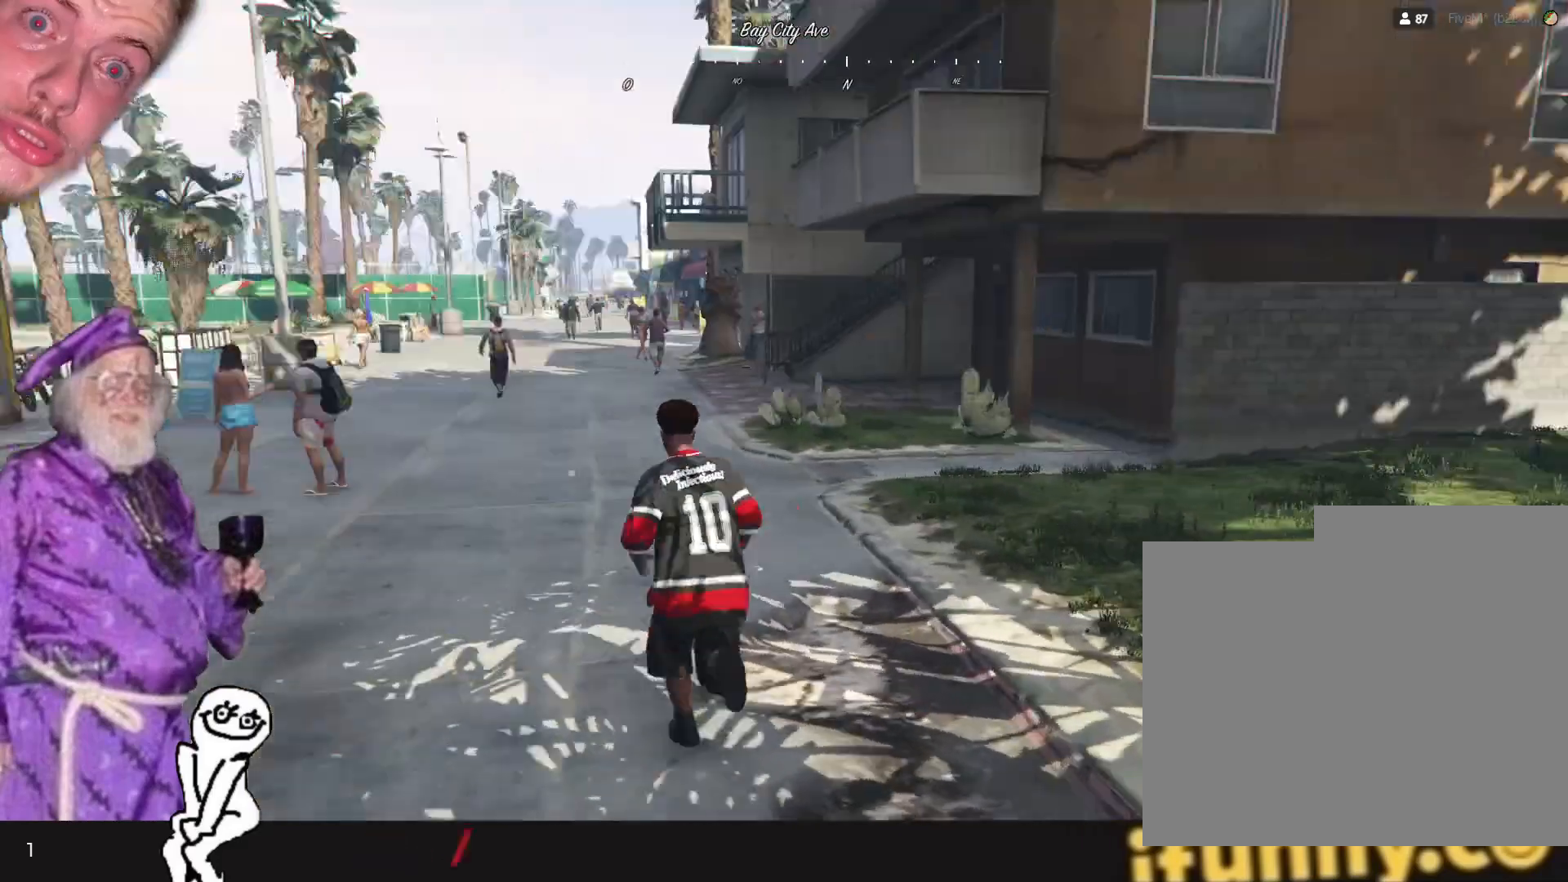
{"keys": ["q"], "events": [[200, "q", "down"]]}
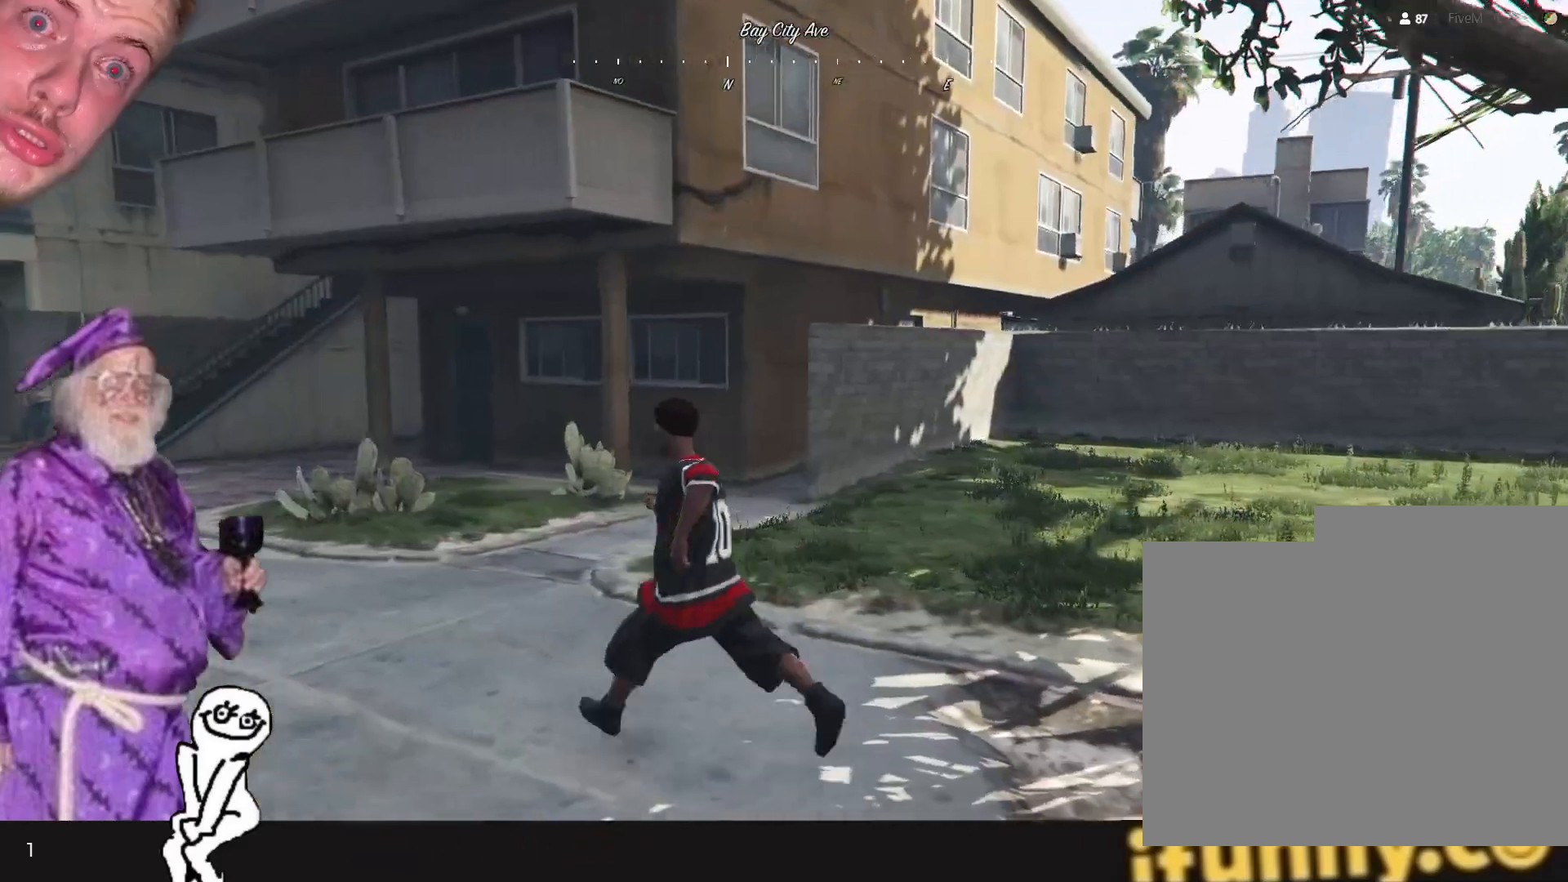
{"keys": [], "events": [[300, "q", "up"]]}
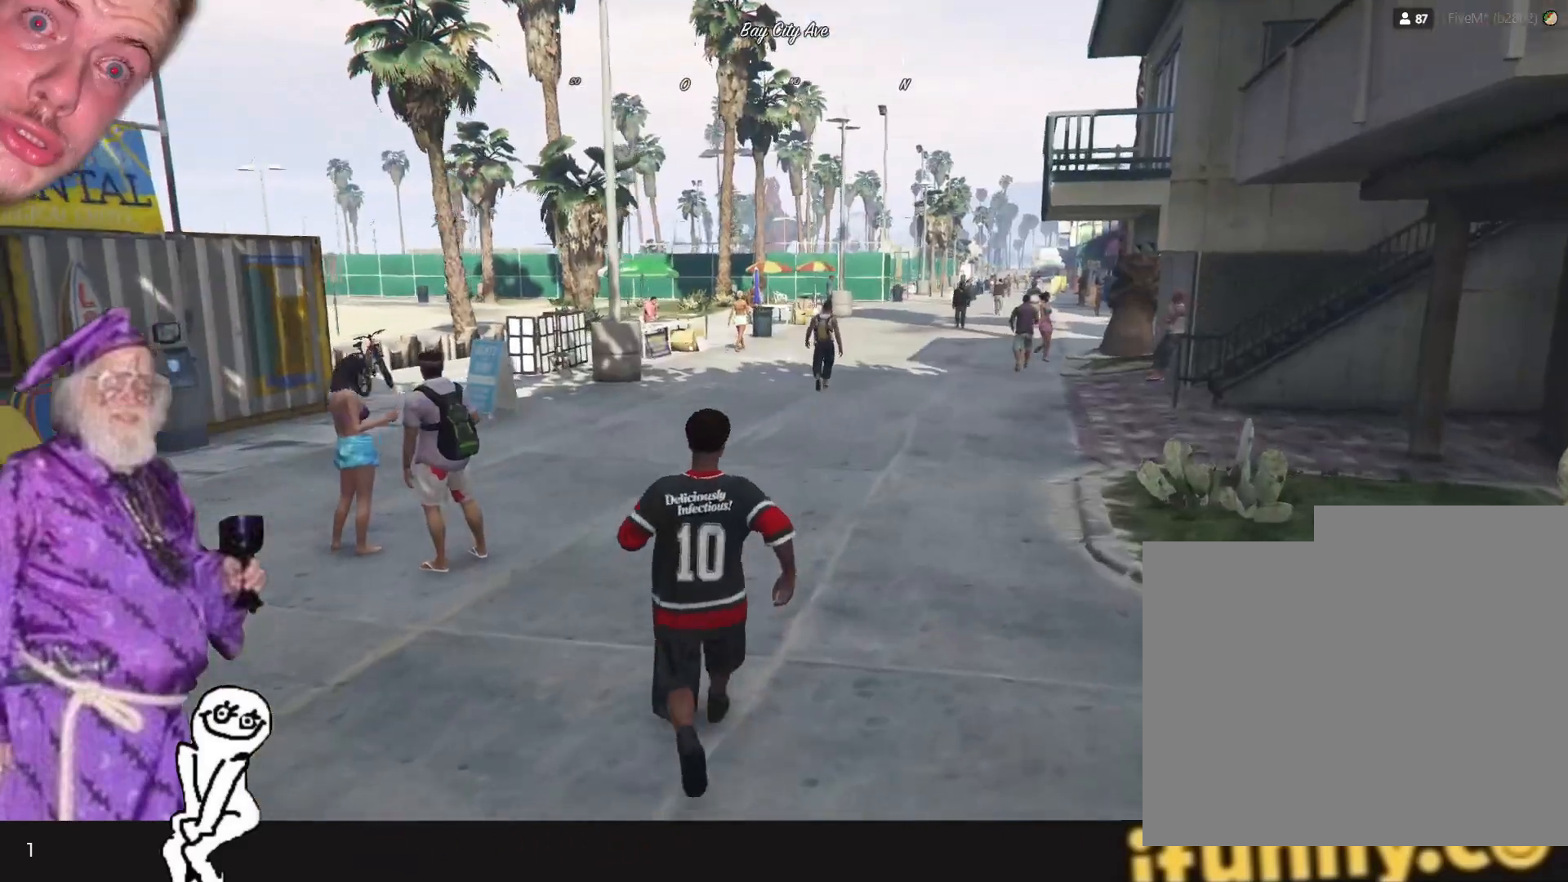
{"keys": [], "events": []}
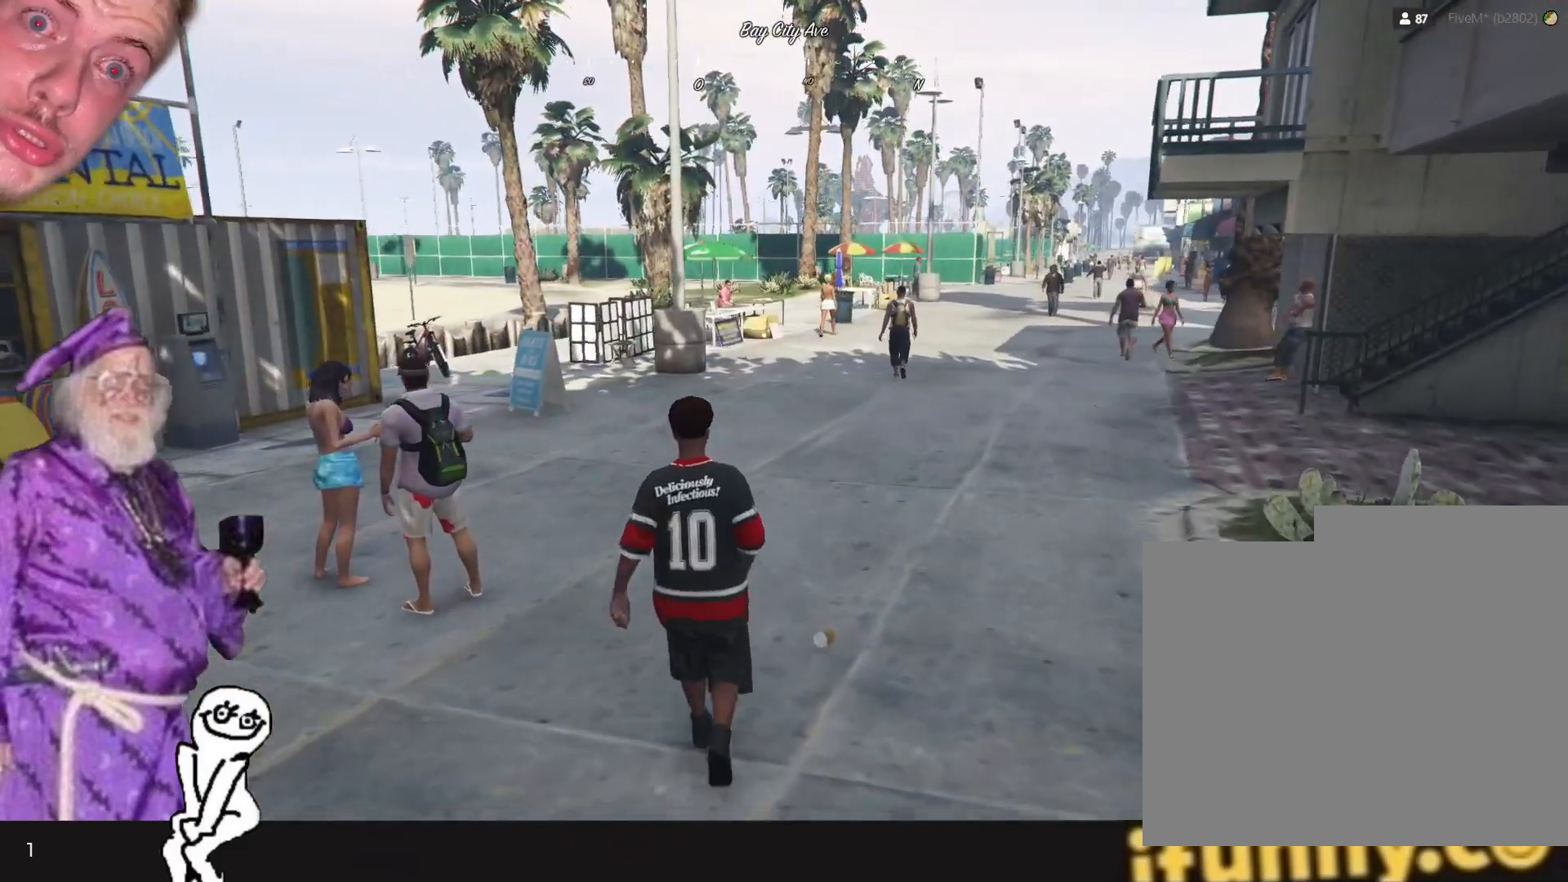
{"keys": [], "events": []}
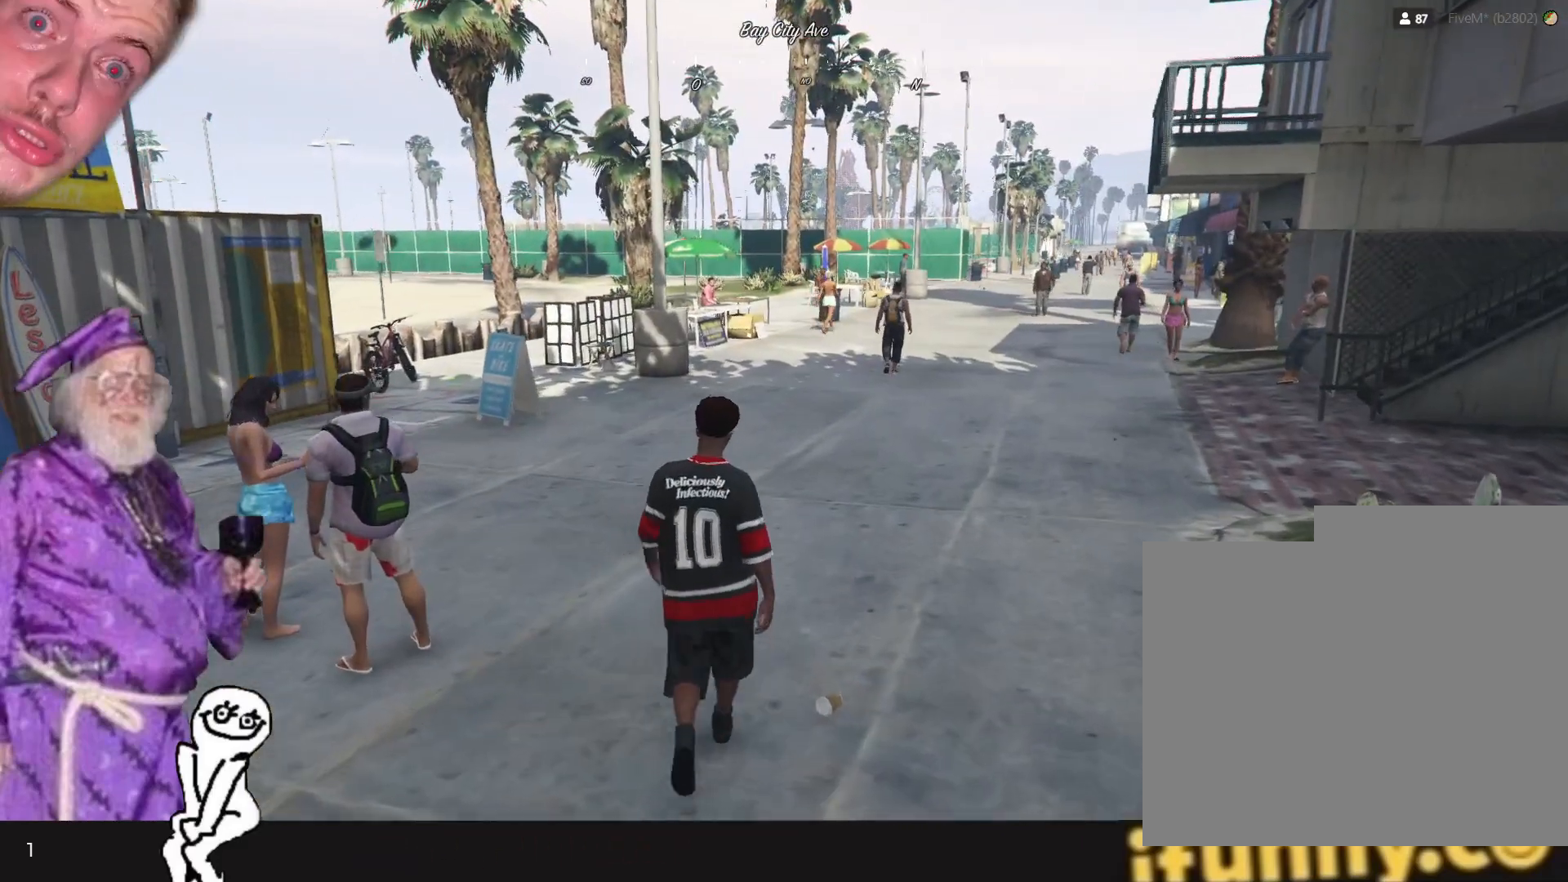
{"keys": [], "events": []}
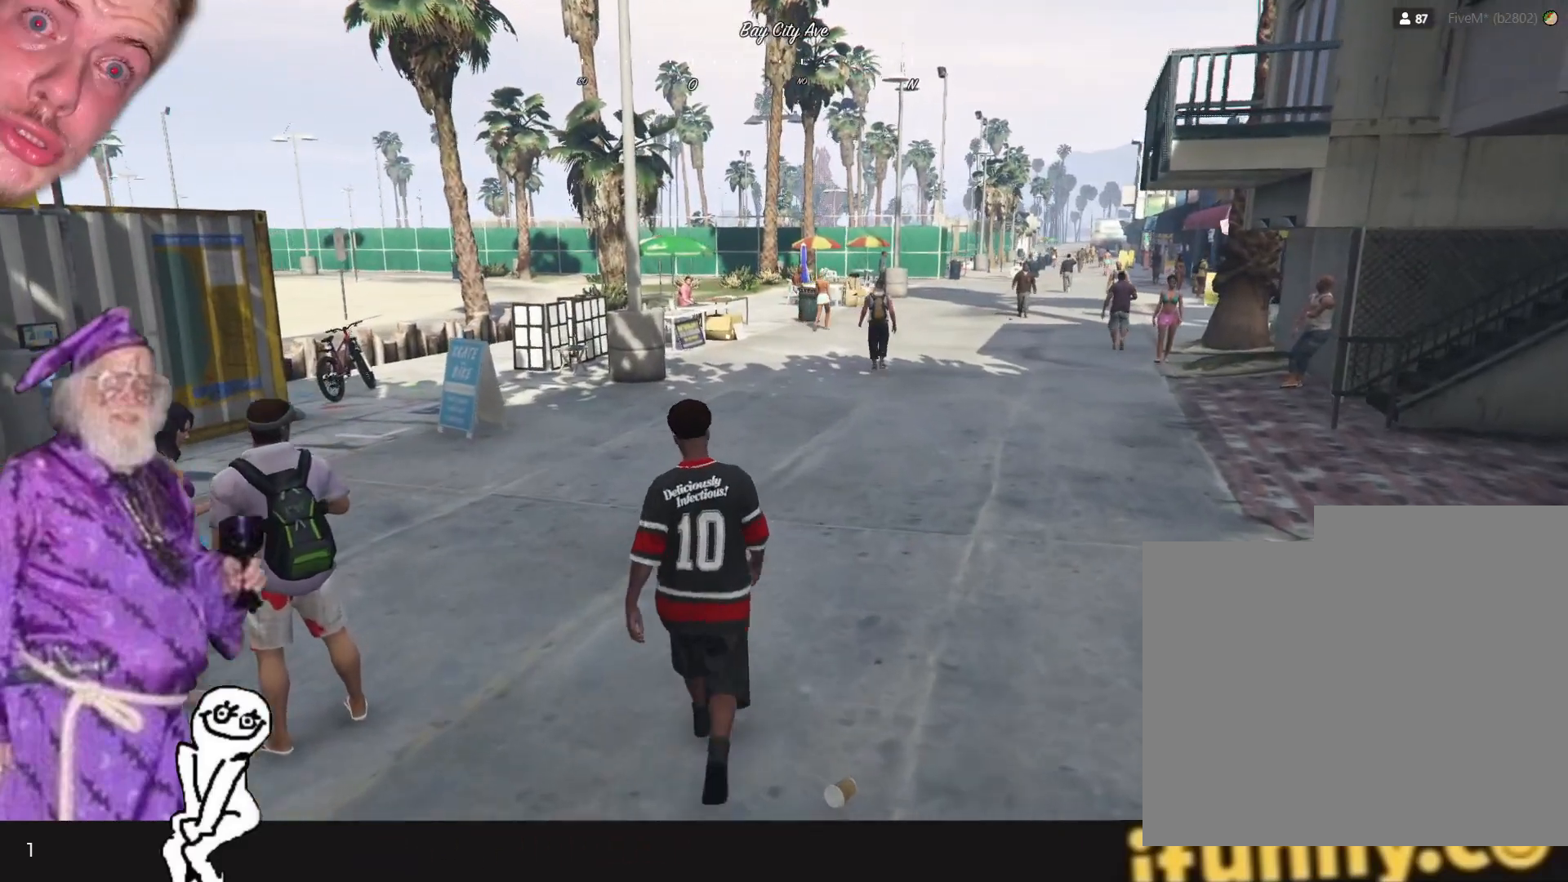
{"keys": [], "events": []}
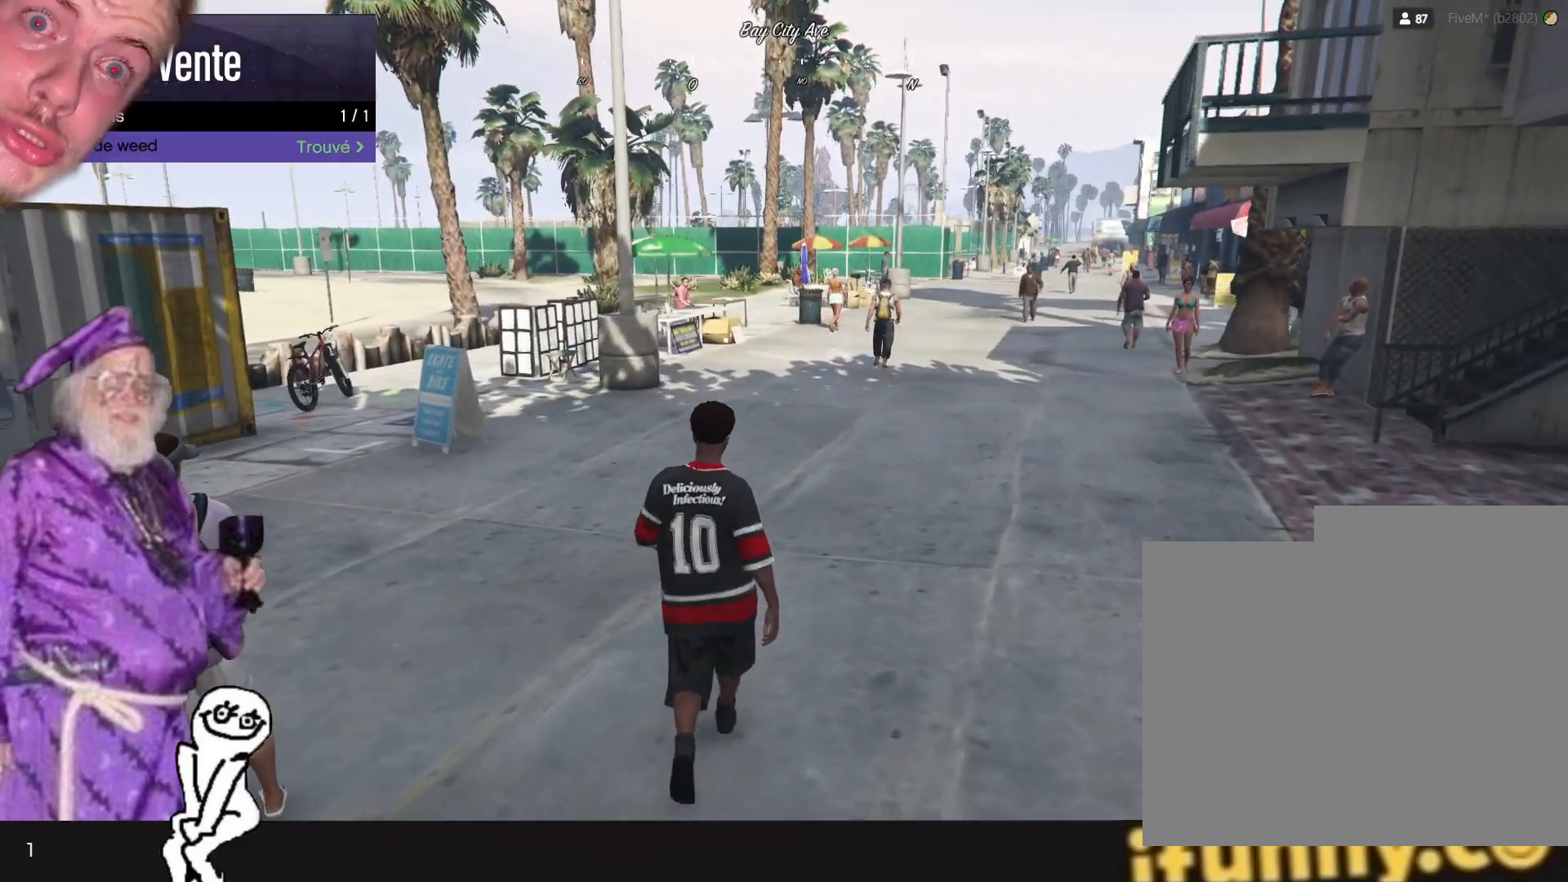
{"keys": [], "events": []}
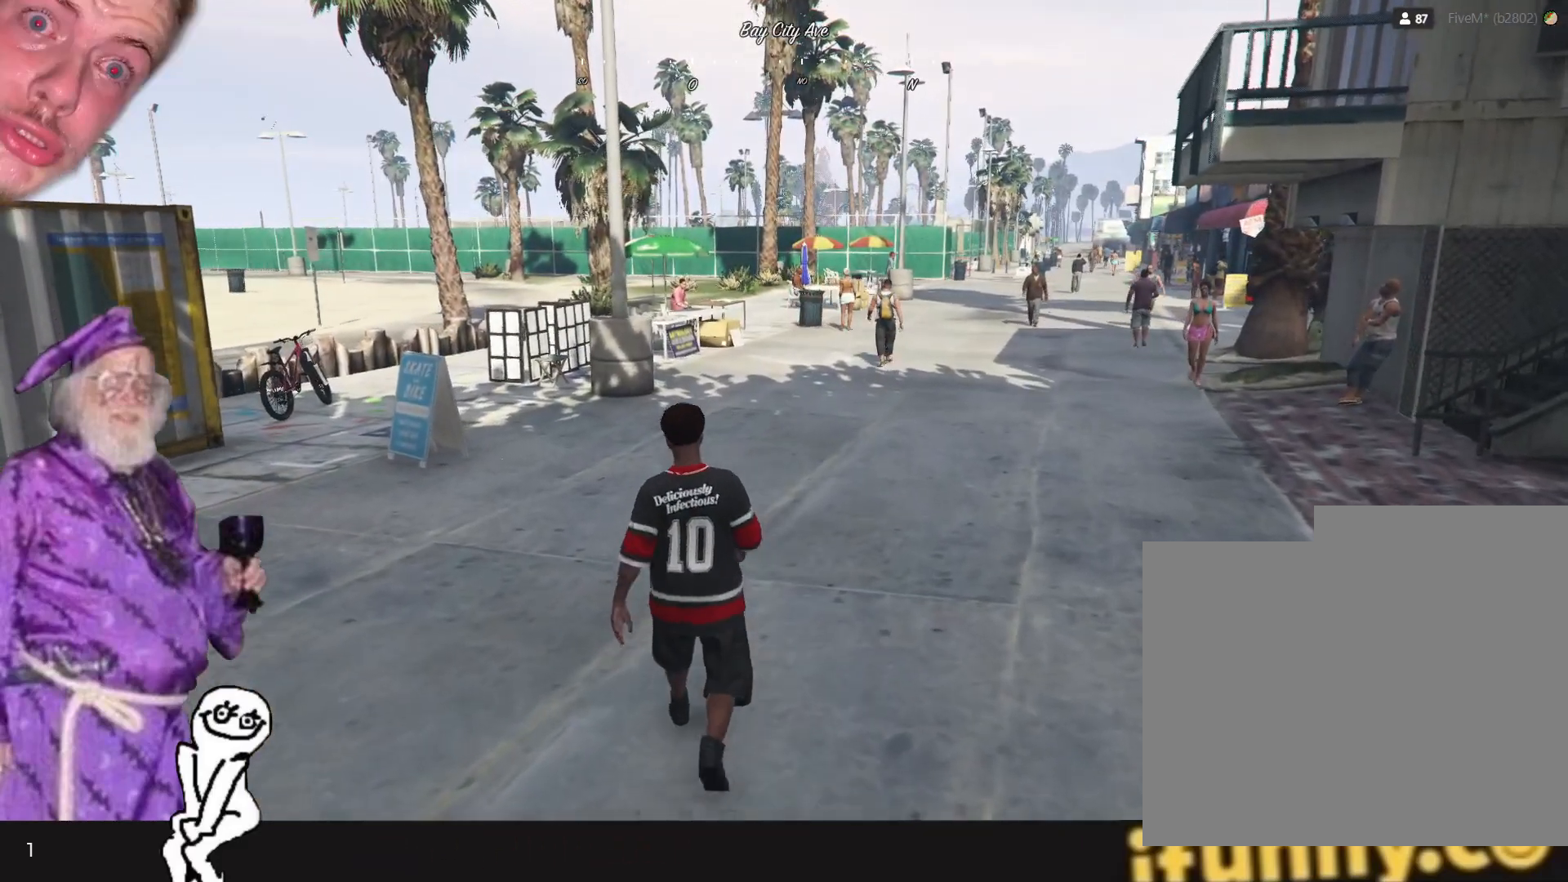
{"keys": [], "events": []}
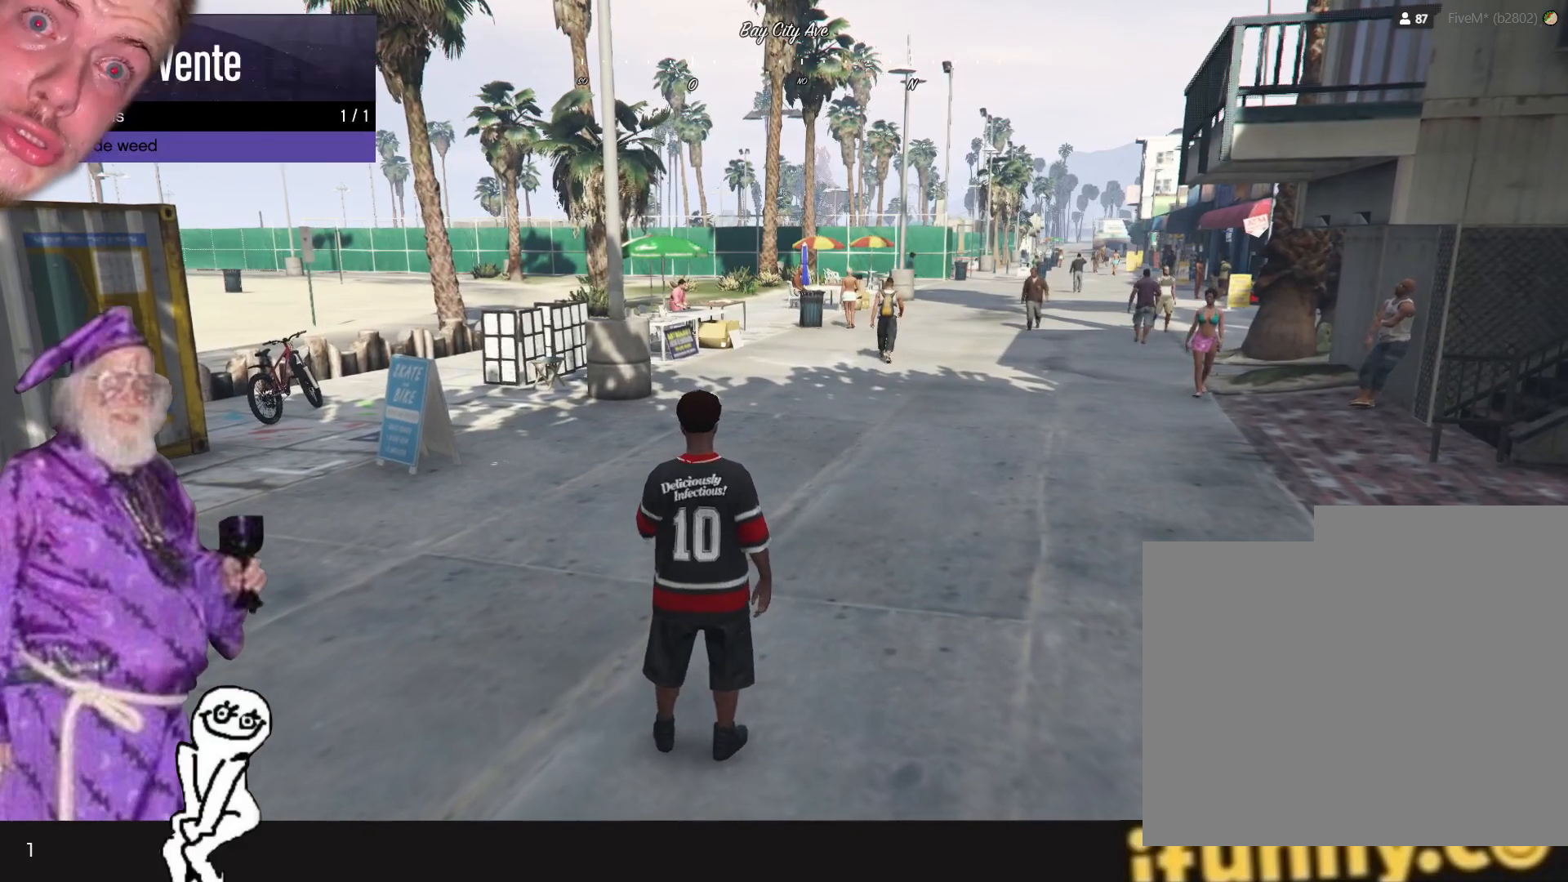
{"keys": [], "events": []}
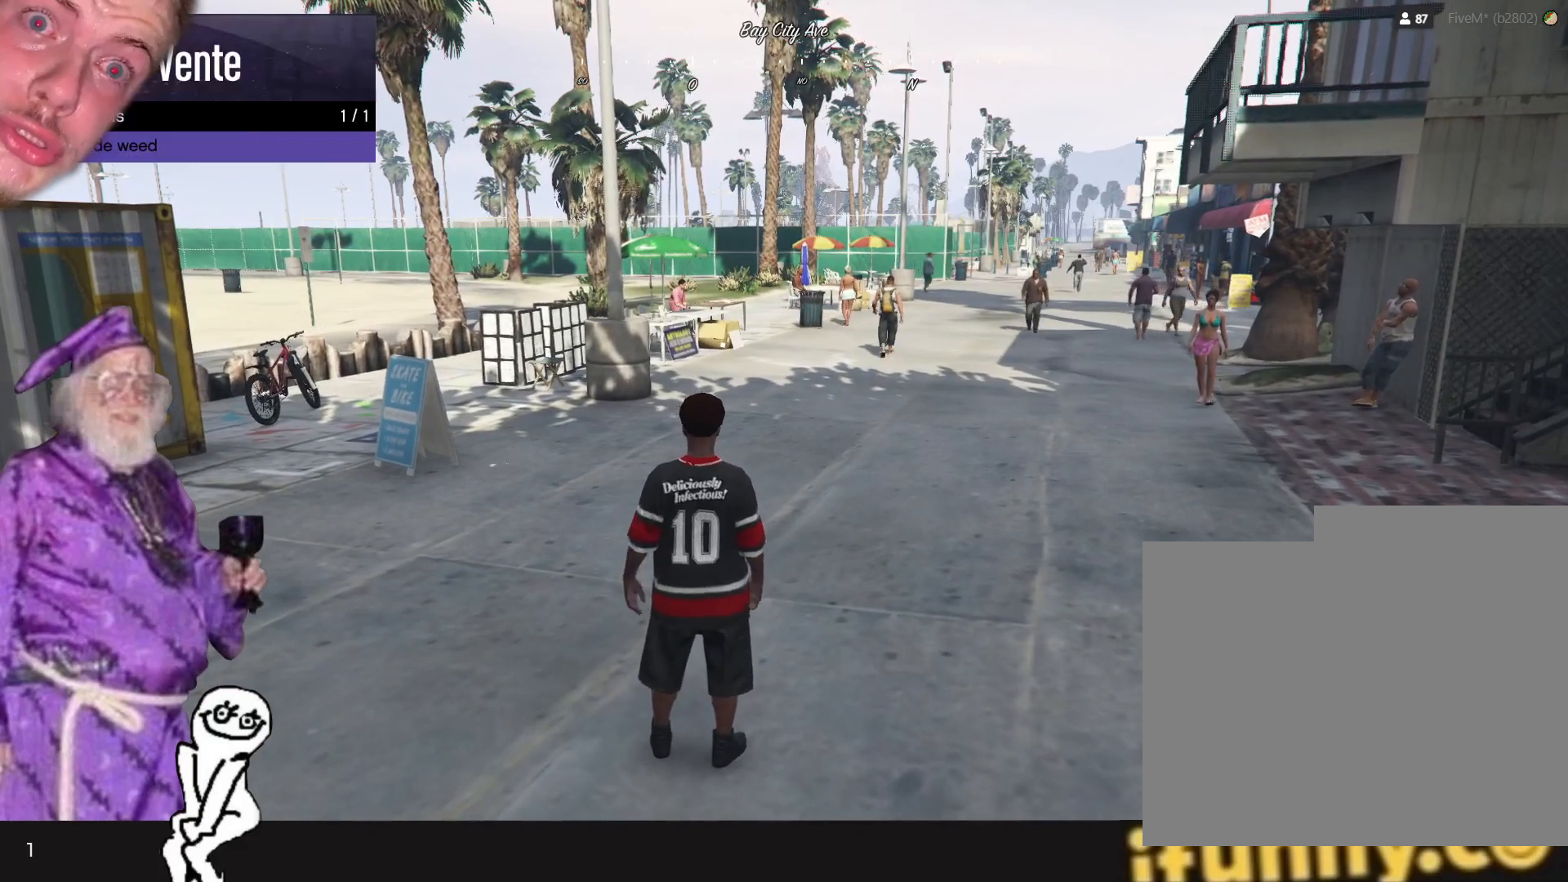
{"keys": ["s"], "events": [[500, "s", "down"]]}
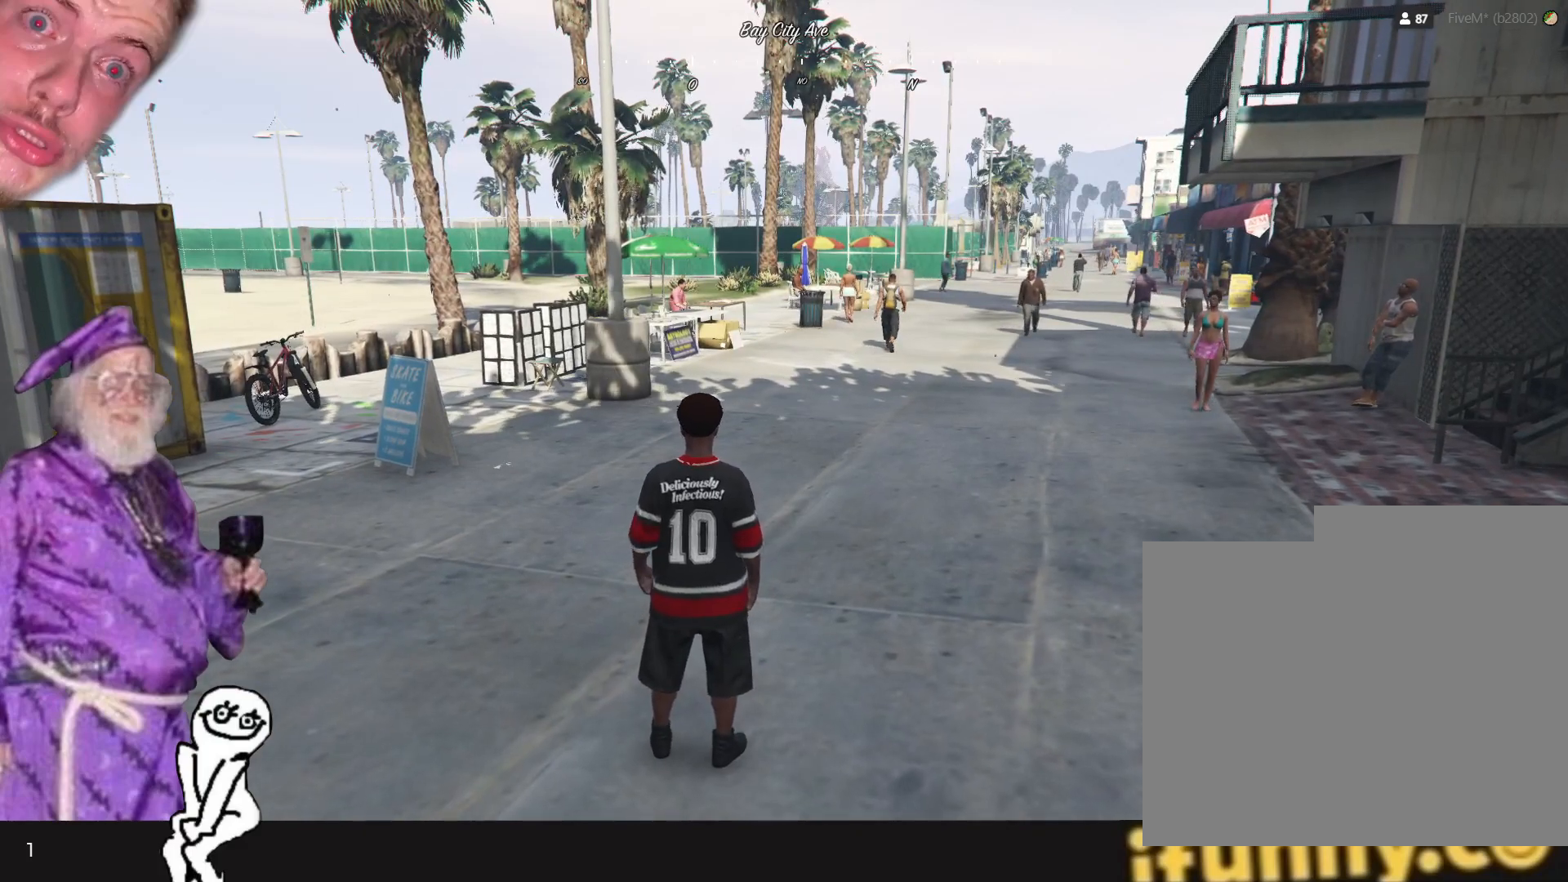
{"keys": [], "events": [[134, "s", "up"]]}
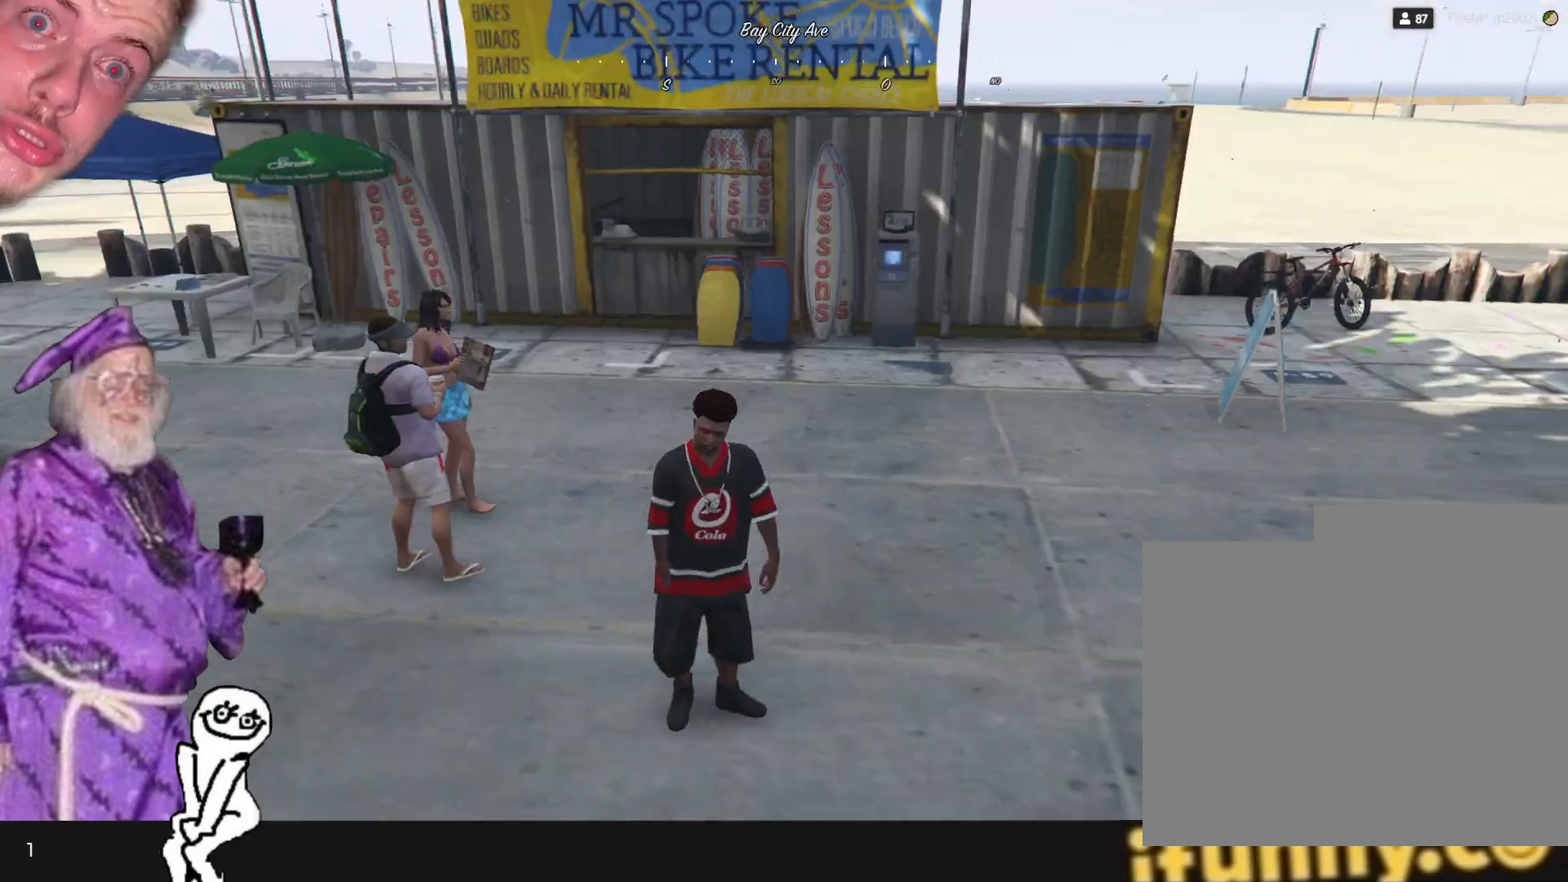
{"keys": [], "events": []}
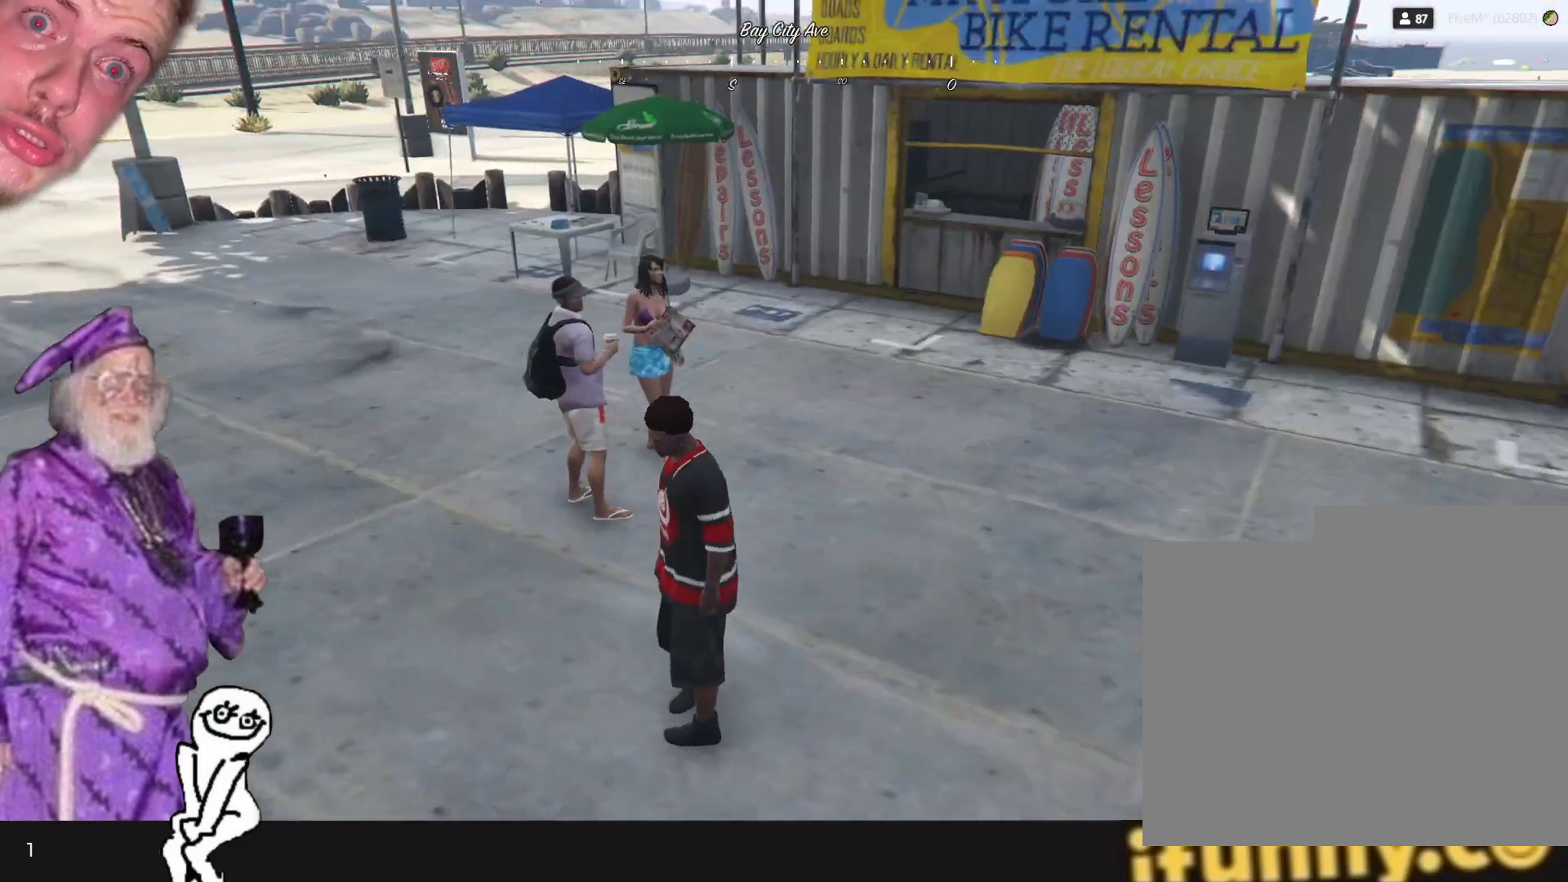
{"keys": [], "events": []}
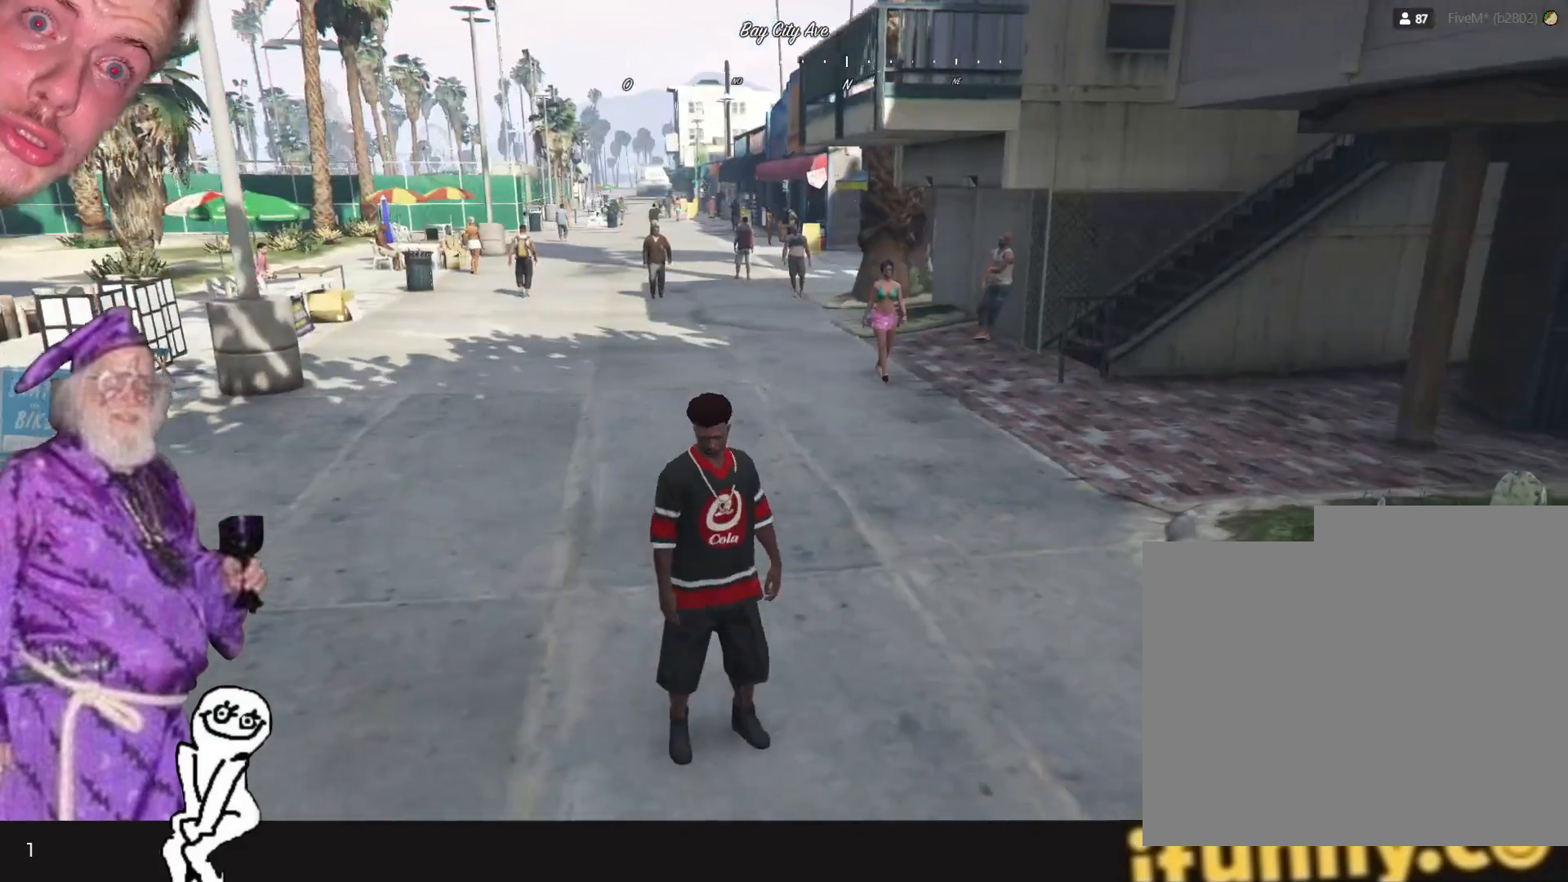
{"keys": [], "events": []}
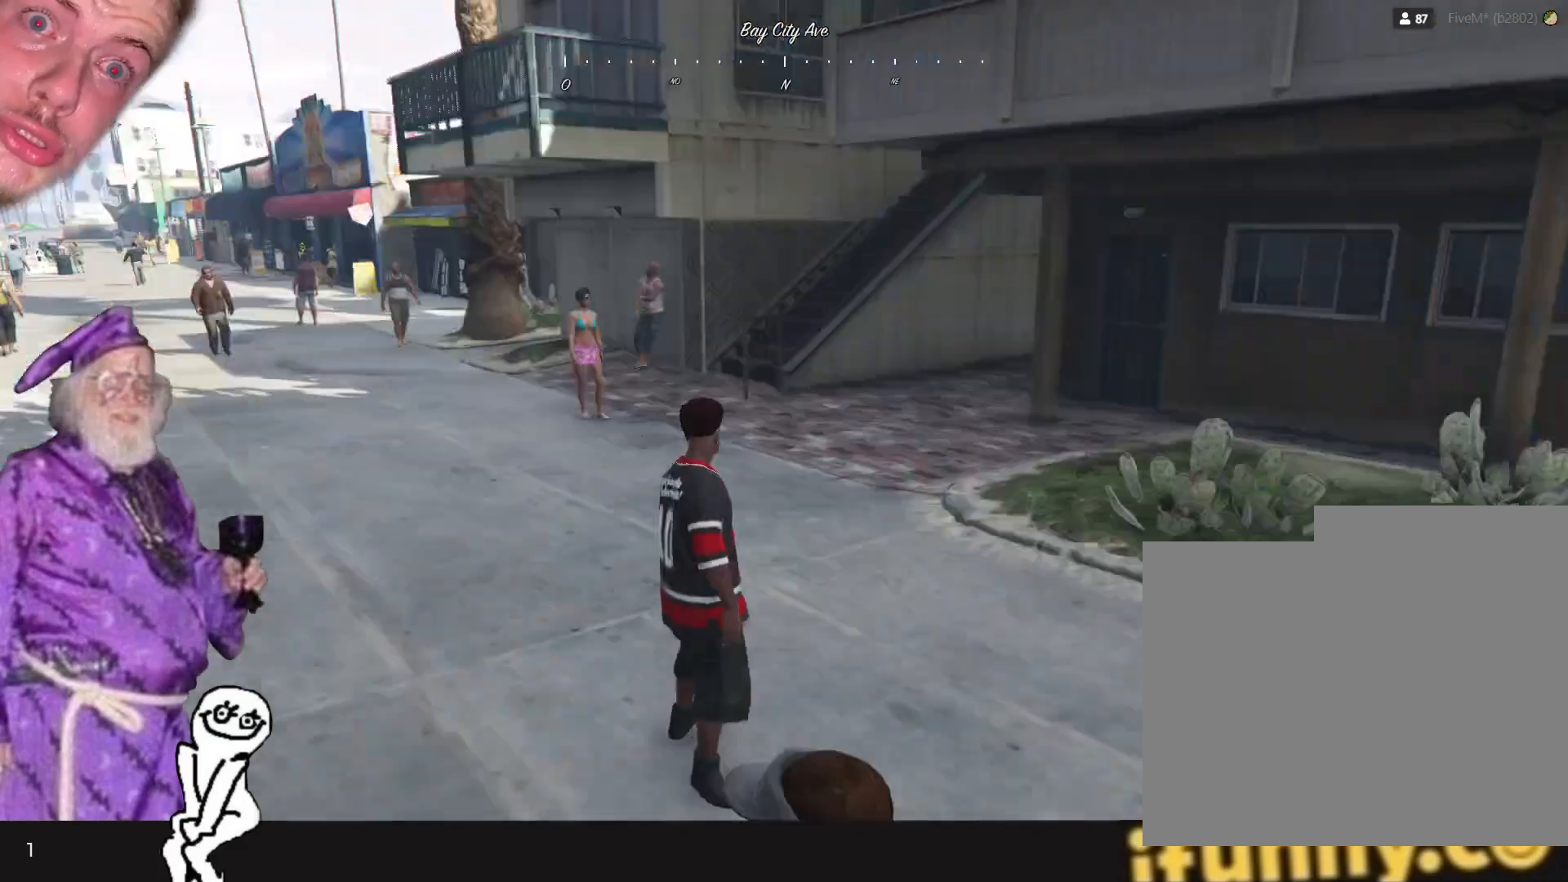
{"keys": [], "events": [[67, "q", "down"], [167, "q", "up"]]}
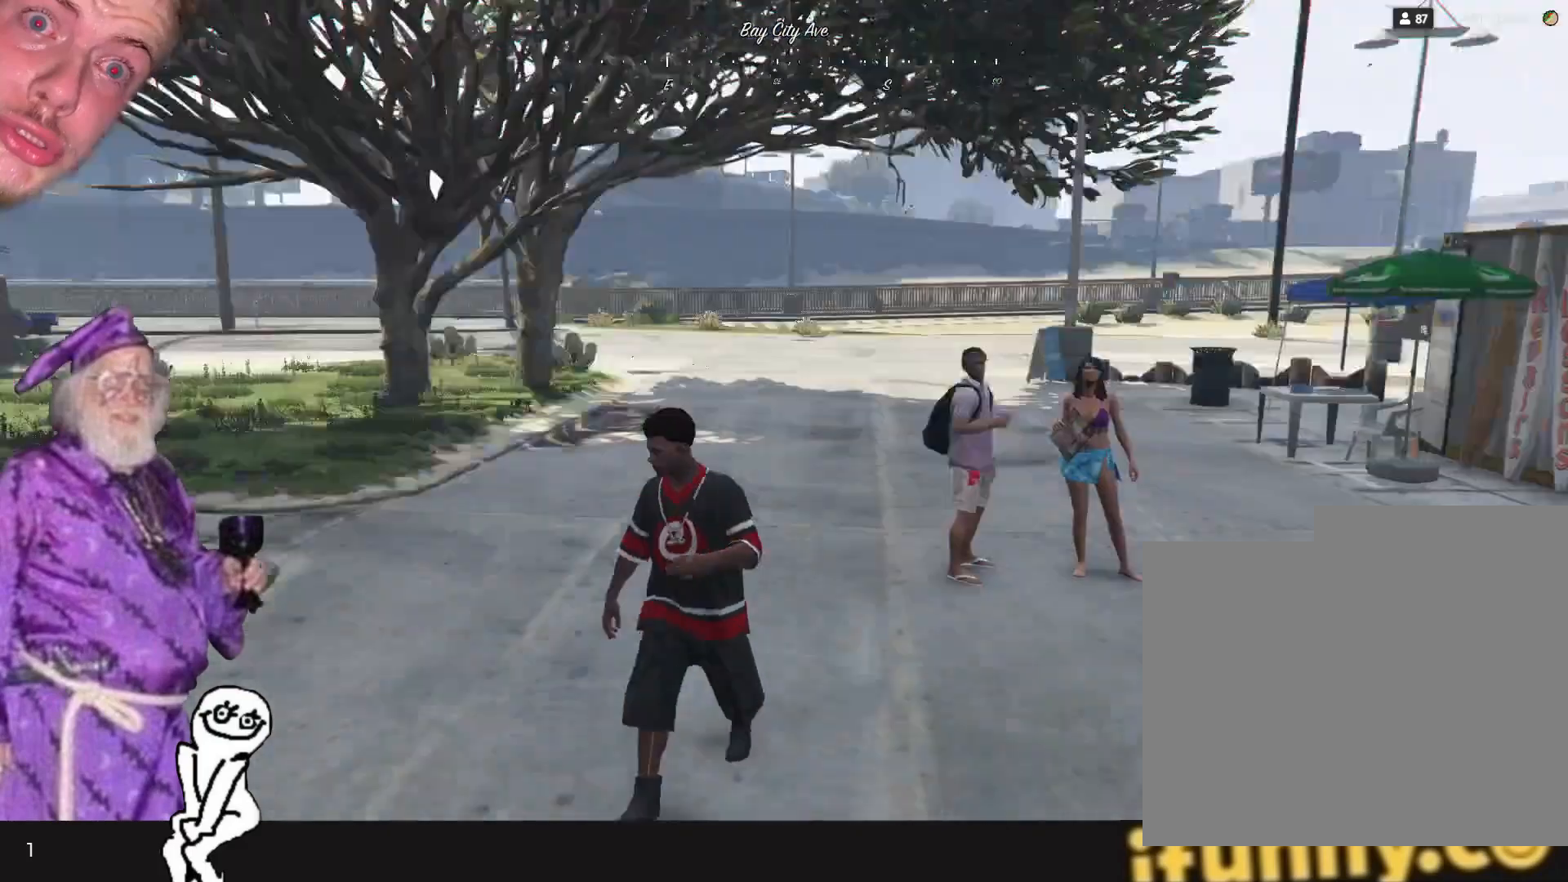
{"keys": [], "events": []}